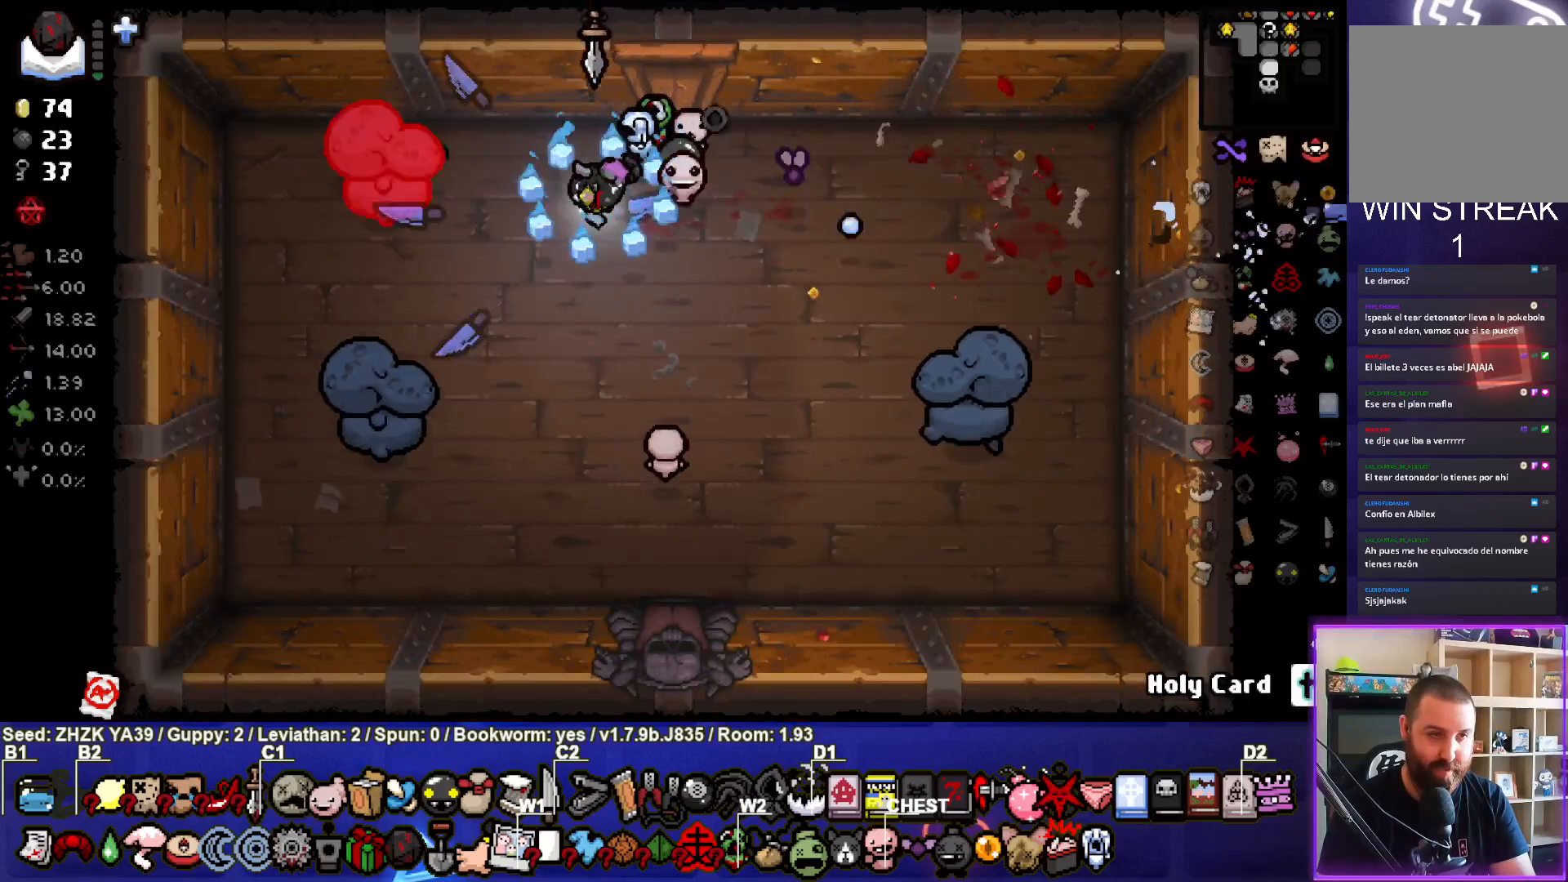
Gameplay with a controller (PlayStation layout); each line is a JSON object with the inputs held at the frame after it. "events" lists button and stick changes between this image and that frame as [ms after this image, input, new state], when the widget could be followed in between.
{"buttons": ["SQUARE"], "left_stick": "center", "right_stick": "center", "events": [[233, "SQUARE", "down"], [350, "SQUARE", "up"], [367, "left_stick", "center"], [417, "SQUARE", "down"]]}
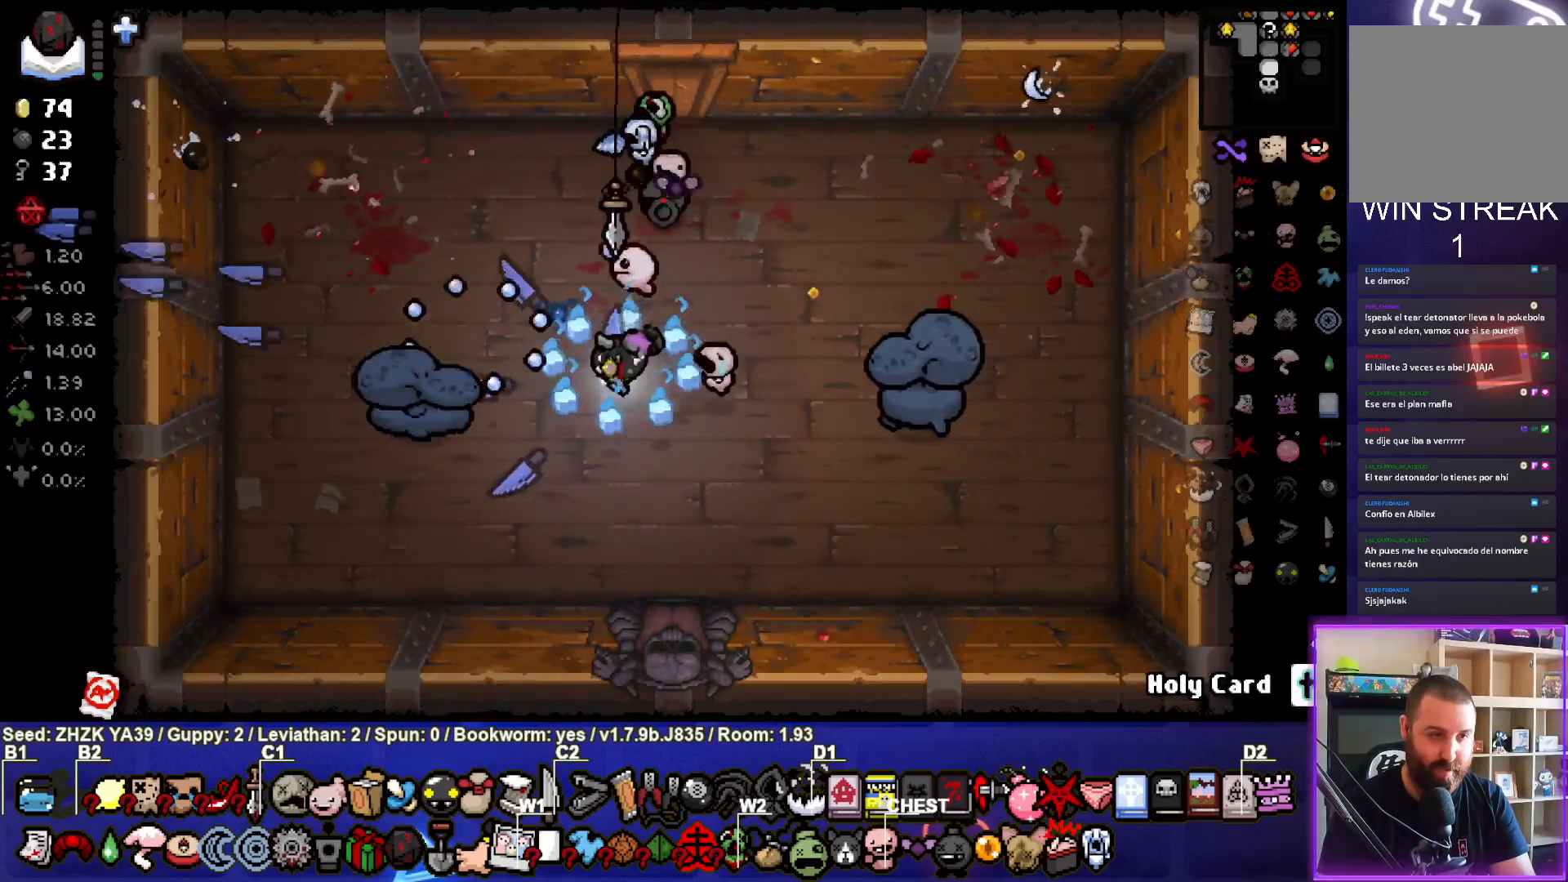
{"buttons": [], "left_stick": "center", "right_stick": "center", "events": [[33, "SQUARE", "up"], [117, "left_stick", "right"], [183, "CIRCLE", "down"], [317, "CIRCLE", "up"], [350, "left_stick", "center"], [383, "CIRCLE", "down"], [500, "CIRCLE", "up"]]}
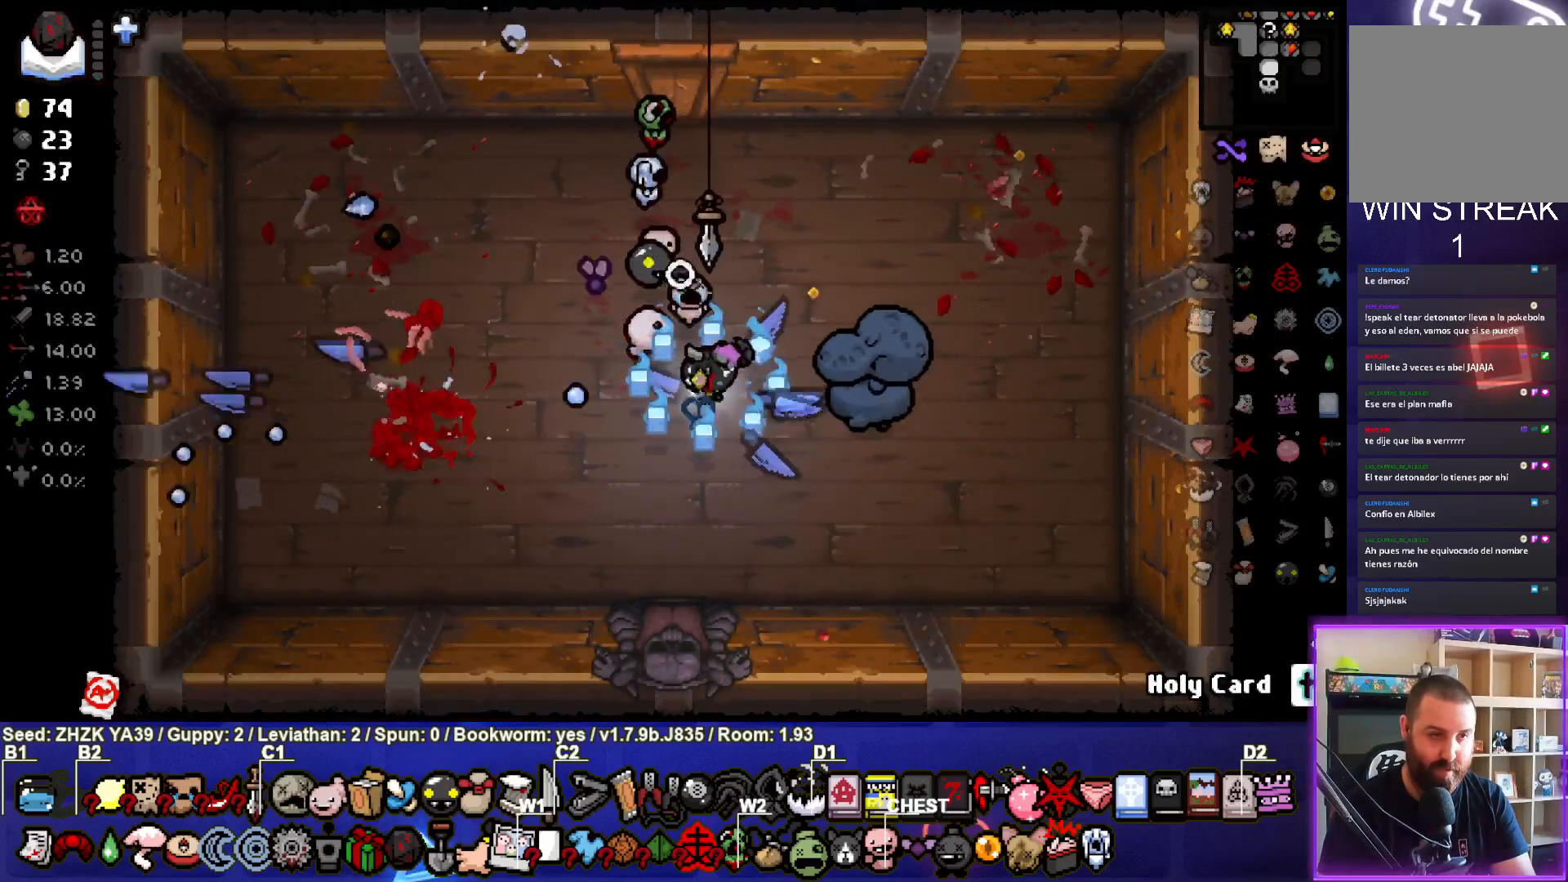
{"buttons": [], "left_stick": "down", "right_stick": "center", "events": [[50, "CIRCLE", "down"], [117, "left_stick", "left"], [167, "CIRCLE", "up"], [367, "left_stick", "down"]]}
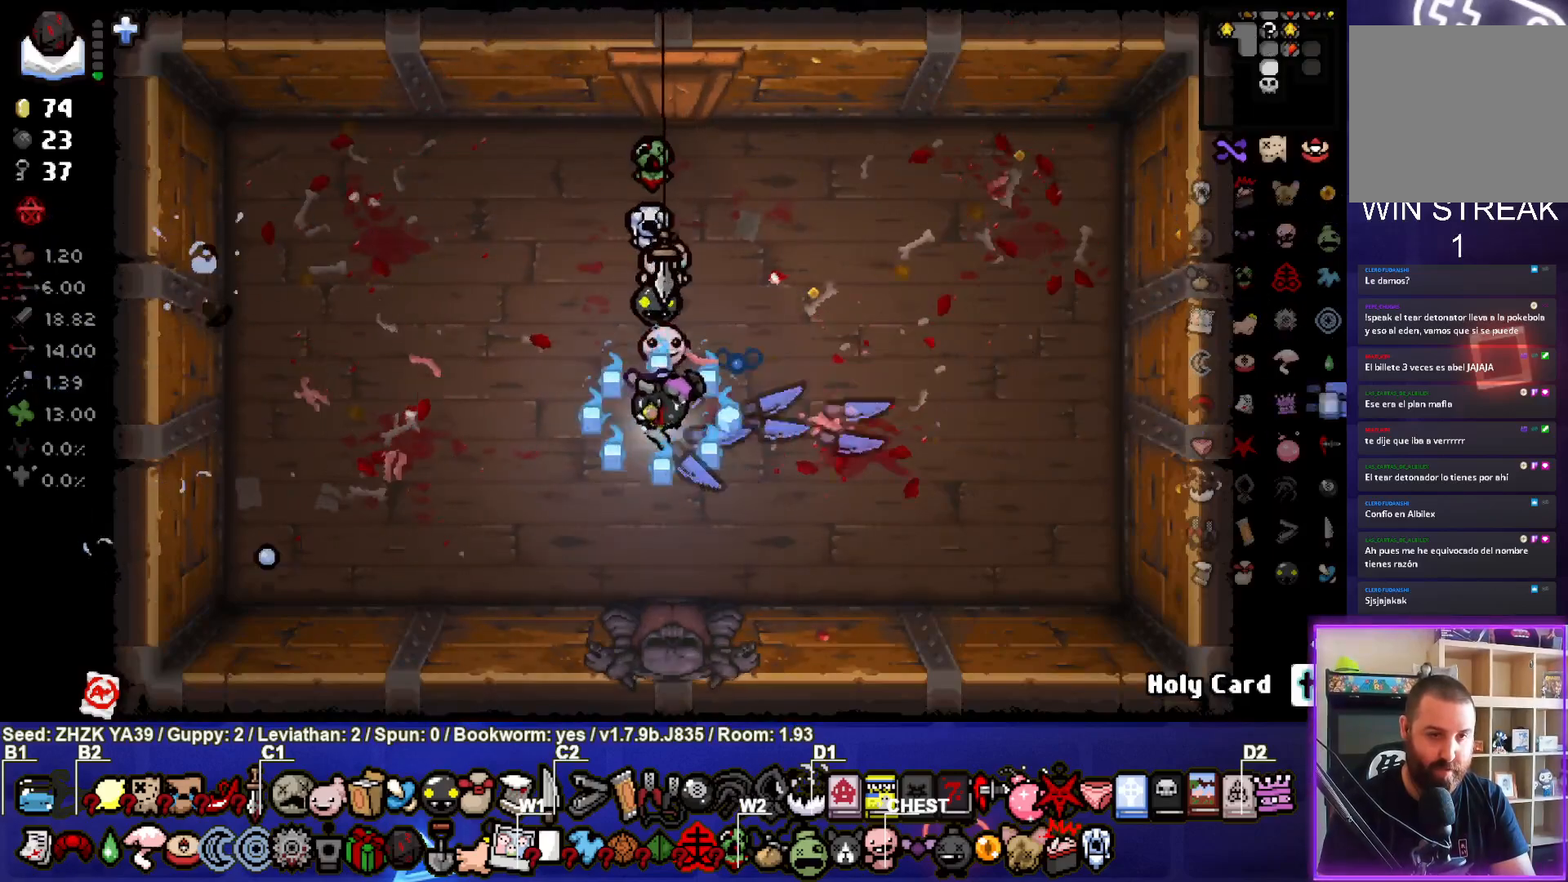
{"buttons": [], "left_stick": "down", "right_stick": "center", "events": []}
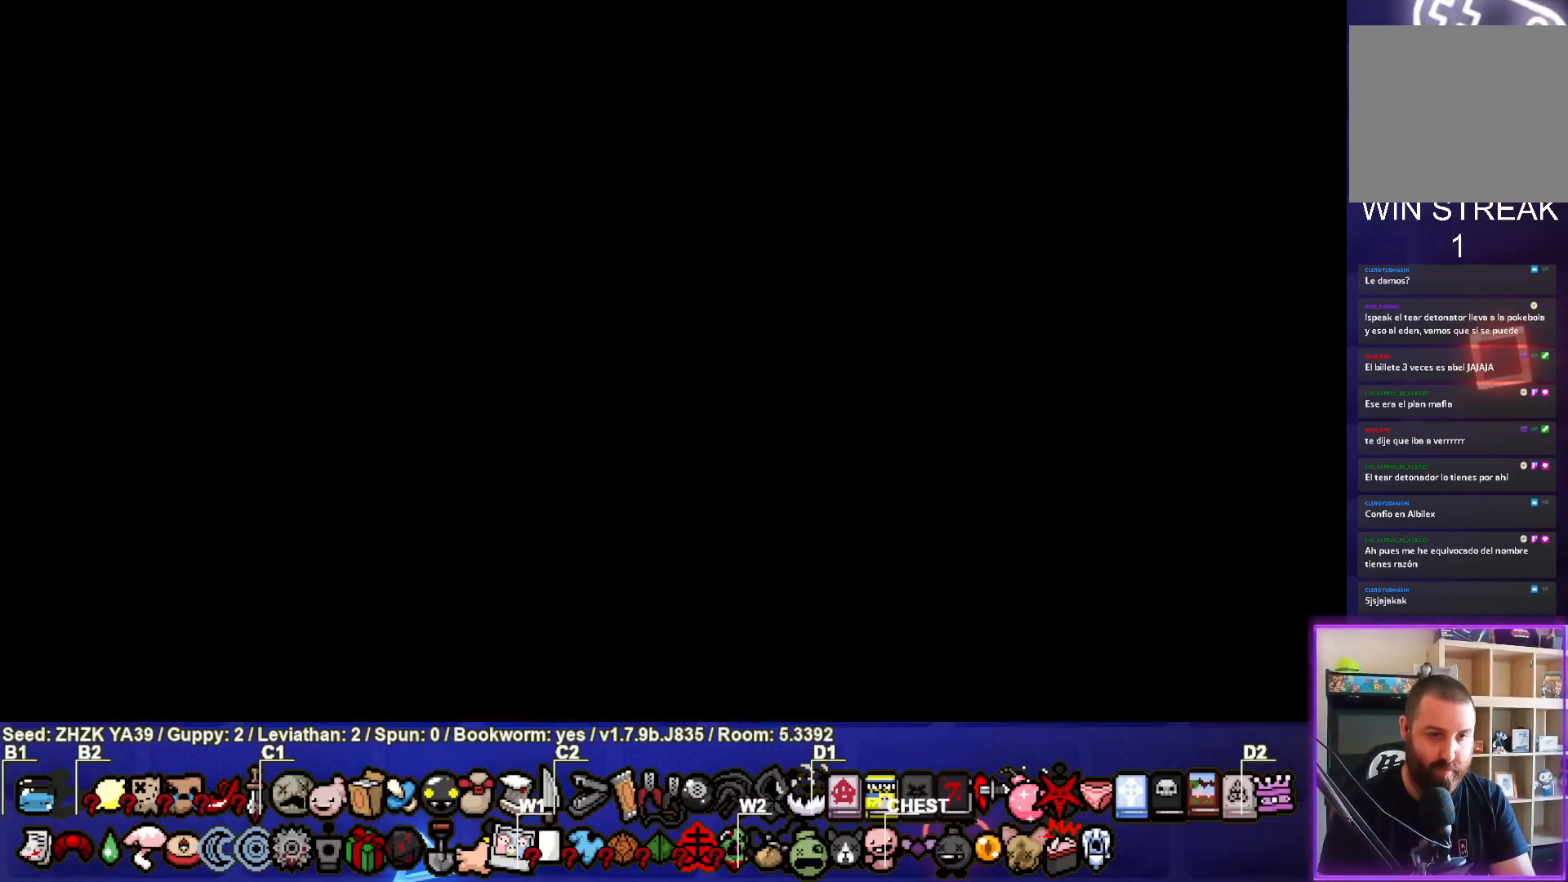
{"buttons": ["CROSS"], "left_stick": "center", "right_stick": "center", "events": [[67, "left_stick", "center"], [117, "CROSS", "down"], [217, "CROSS", "up"], [250, "left_stick", "down"], [283, "CROSS", "down"], [383, "left_stick", "center"], [400, "CROSS", "up"], [450, "CROSS", "down"]]}
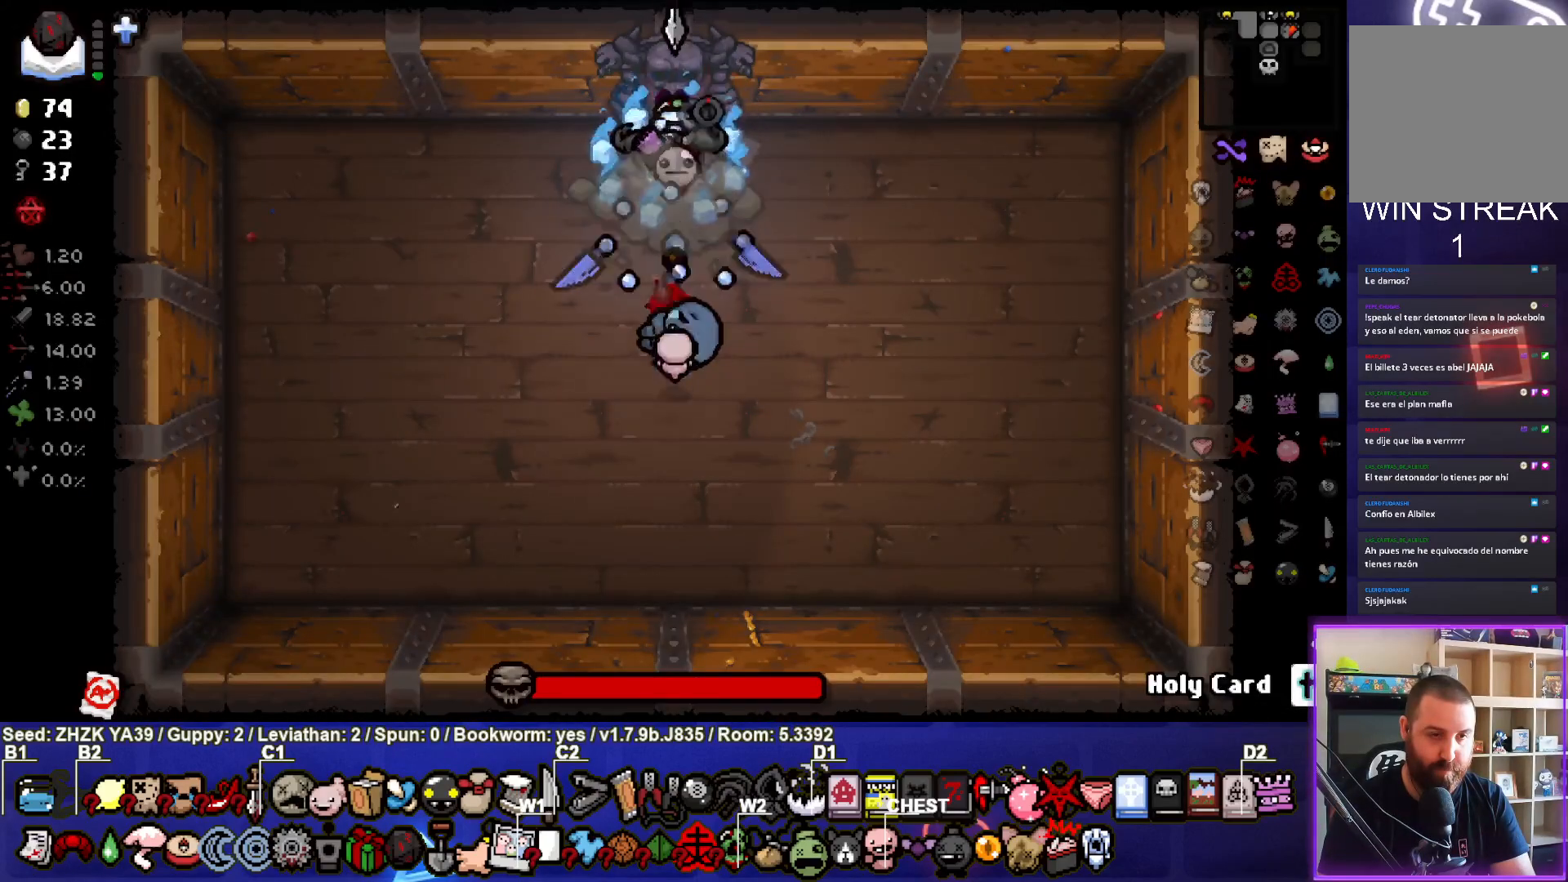
{"buttons": ["CROSS"], "left_stick": "center", "right_stick": "center", "events": [[50, "CROSS", "up"], [117, "CROSS", "down"], [217, "CROSS", "up"], [267, "CROSS", "down"], [367, "CROSS", "up"], [417, "CROSS", "down"]]}
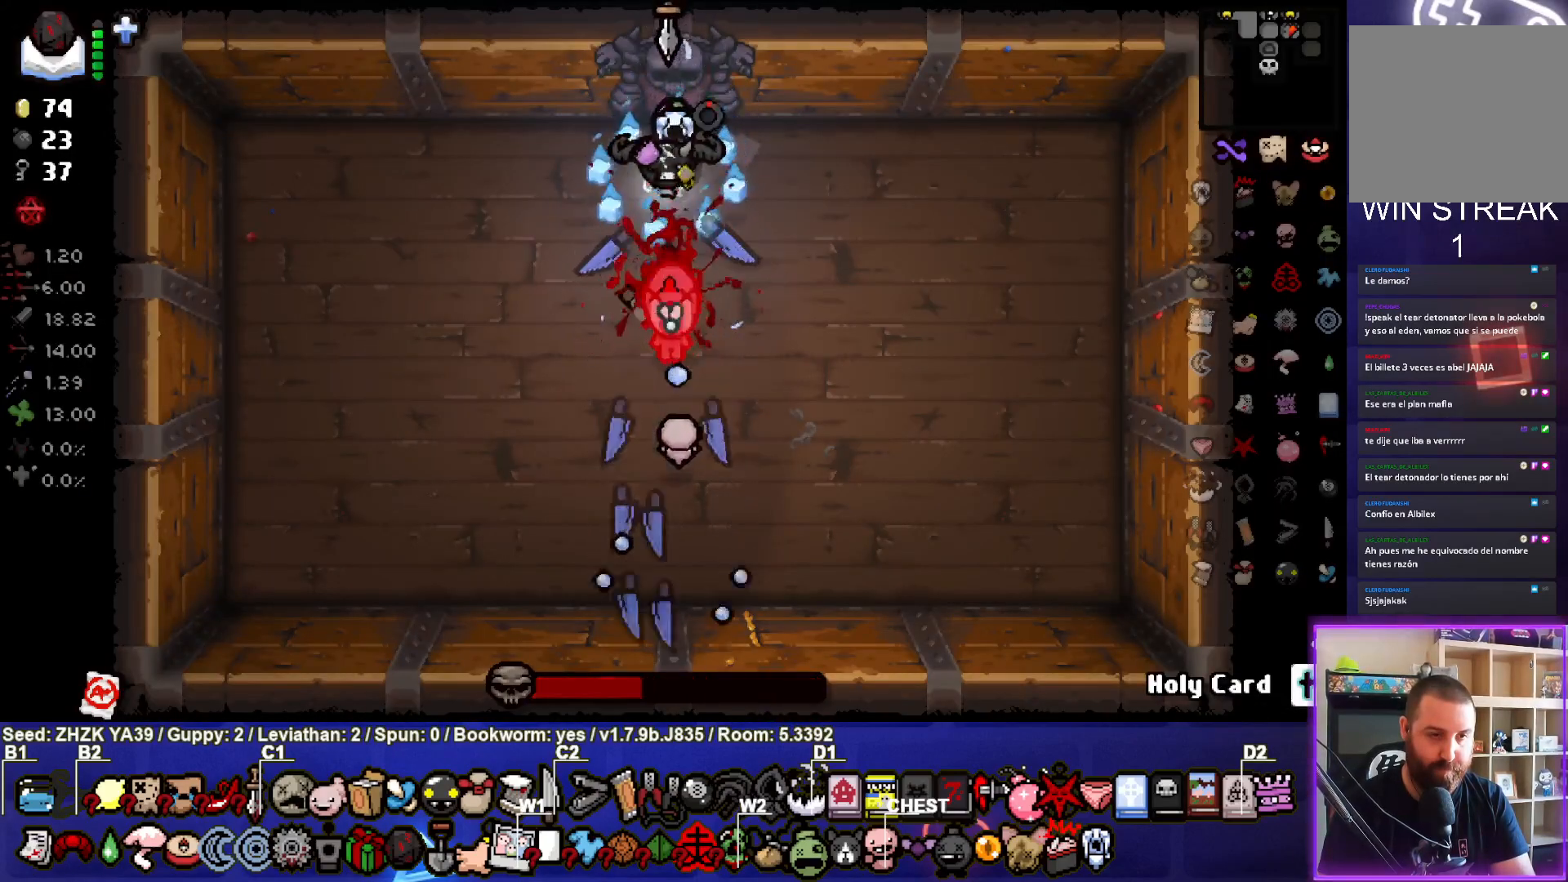
{"buttons": ["CIRCLE"], "left_stick": "left", "right_stick": "center", "events": [[33, "CROSS", "up"], [83, "CROSS", "down"], [183, "CROSS", "up"], [200, "left_stick", "left"], [283, "CIRCLE", "down"], [417, "CIRCLE", "up"], [467, "CIRCLE", "down"]]}
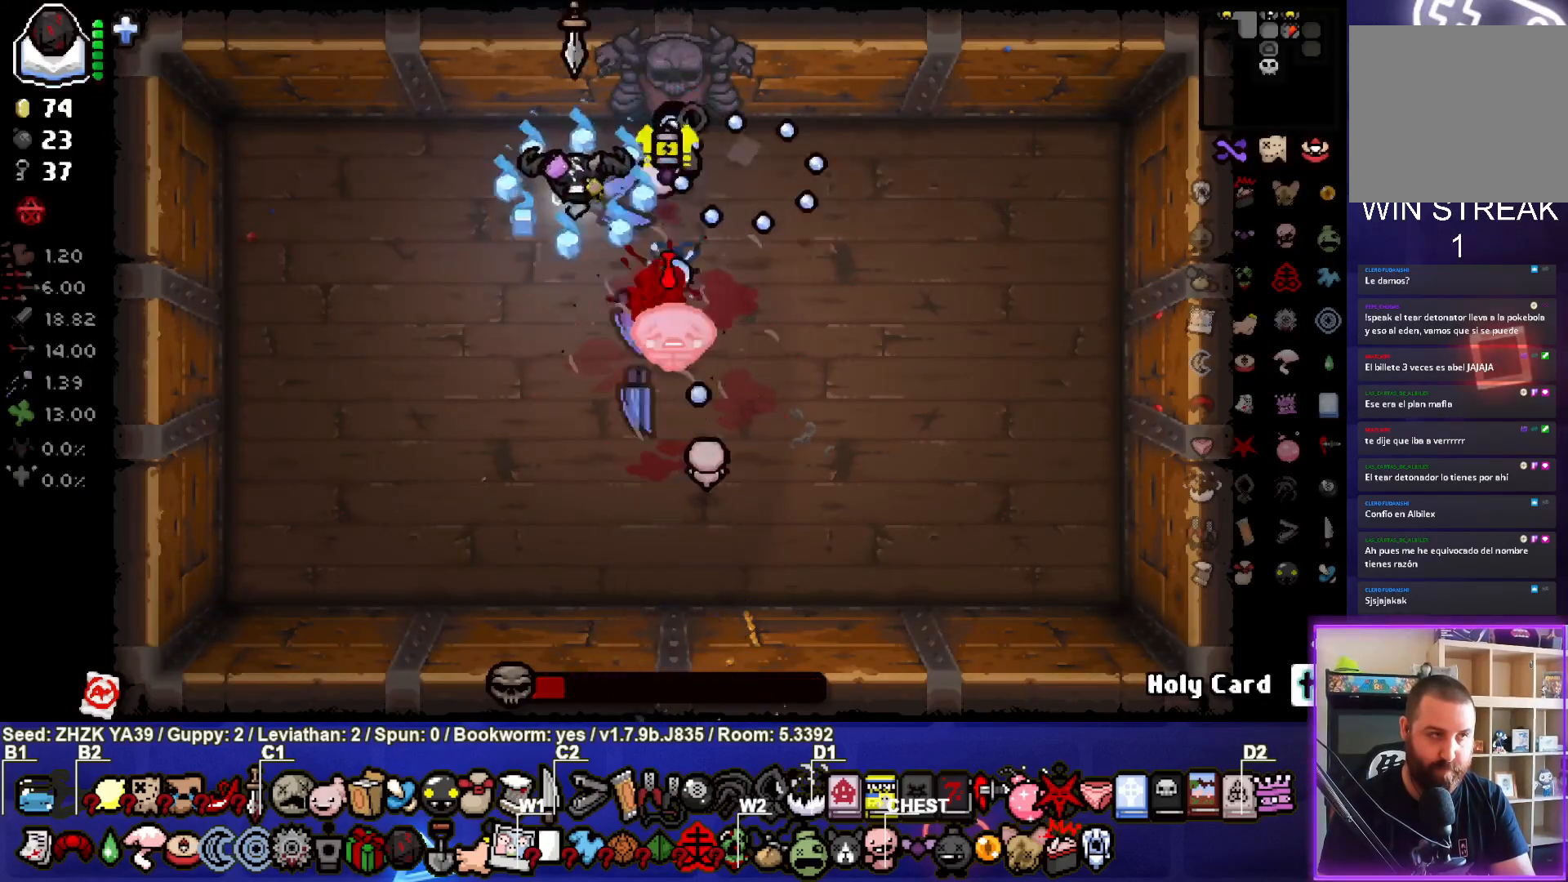
{"buttons": [], "left_stick": "up-left", "right_stick": "center", "events": [[67, "CIRCLE", "up"], [383, "left_stick", "up-left"]]}
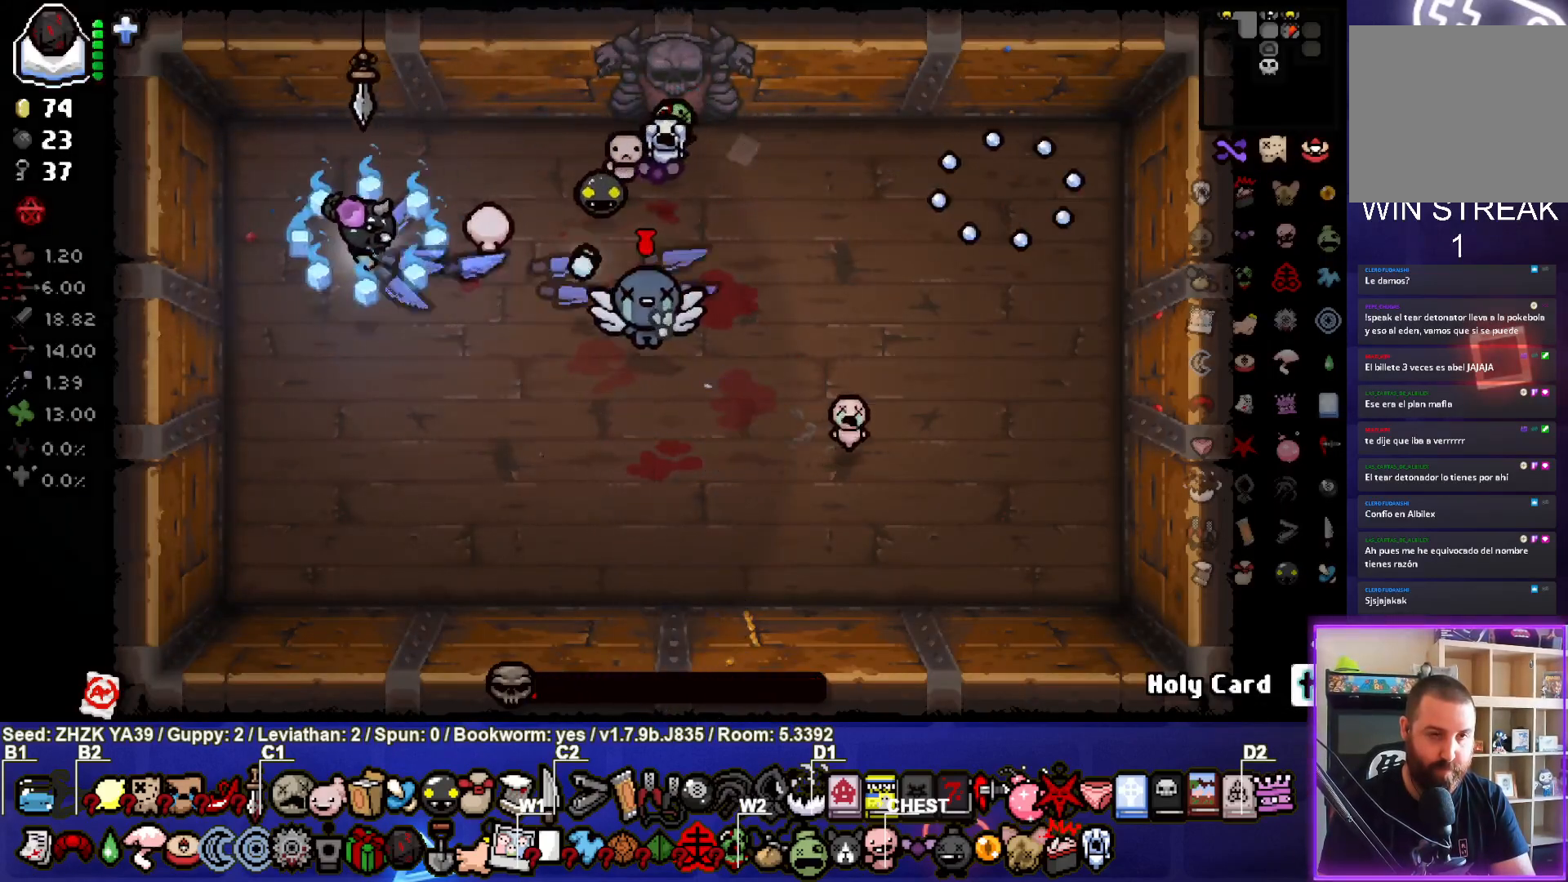
{"buttons": [], "left_stick": "down-right", "right_stick": "center", "events": [[33, "left_stick", "center"], [183, "left_stick", "up"], [400, "left_stick", "down-right"]]}
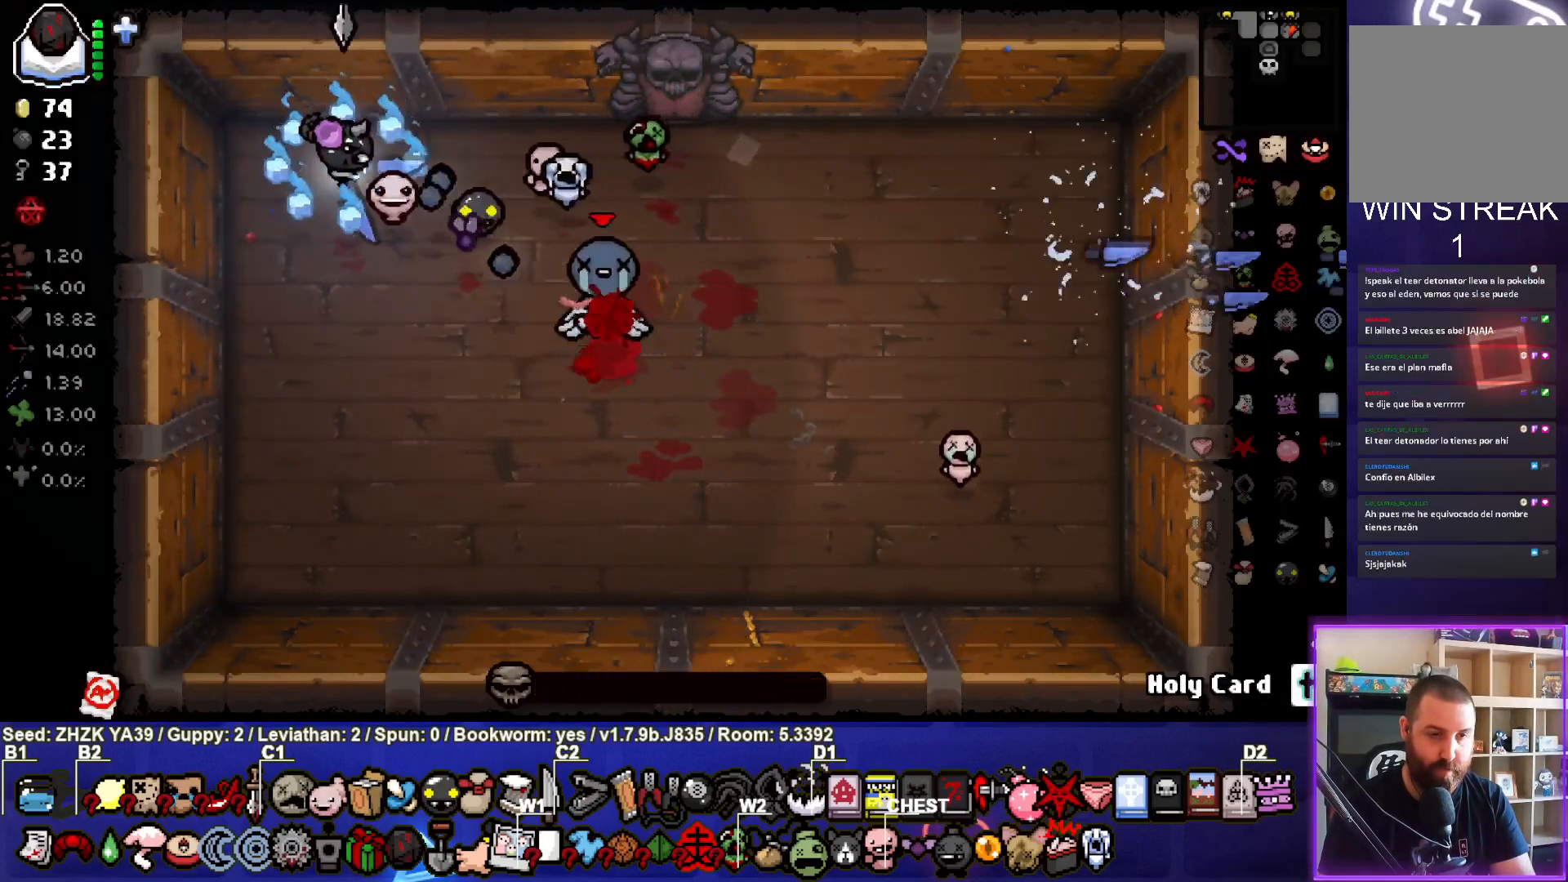
{"buttons": ["CIRCLE"], "left_stick": "down", "right_stick": "center", "events": [[50, "CIRCLE", "down"], [100, "left_stick", "down-left"], [200, "CIRCLE", "up"], [250, "CIRCLE", "down"], [367, "CIRCLE", "up"], [417, "CIRCLE", "down"], [500, "left_stick", "down"]]}
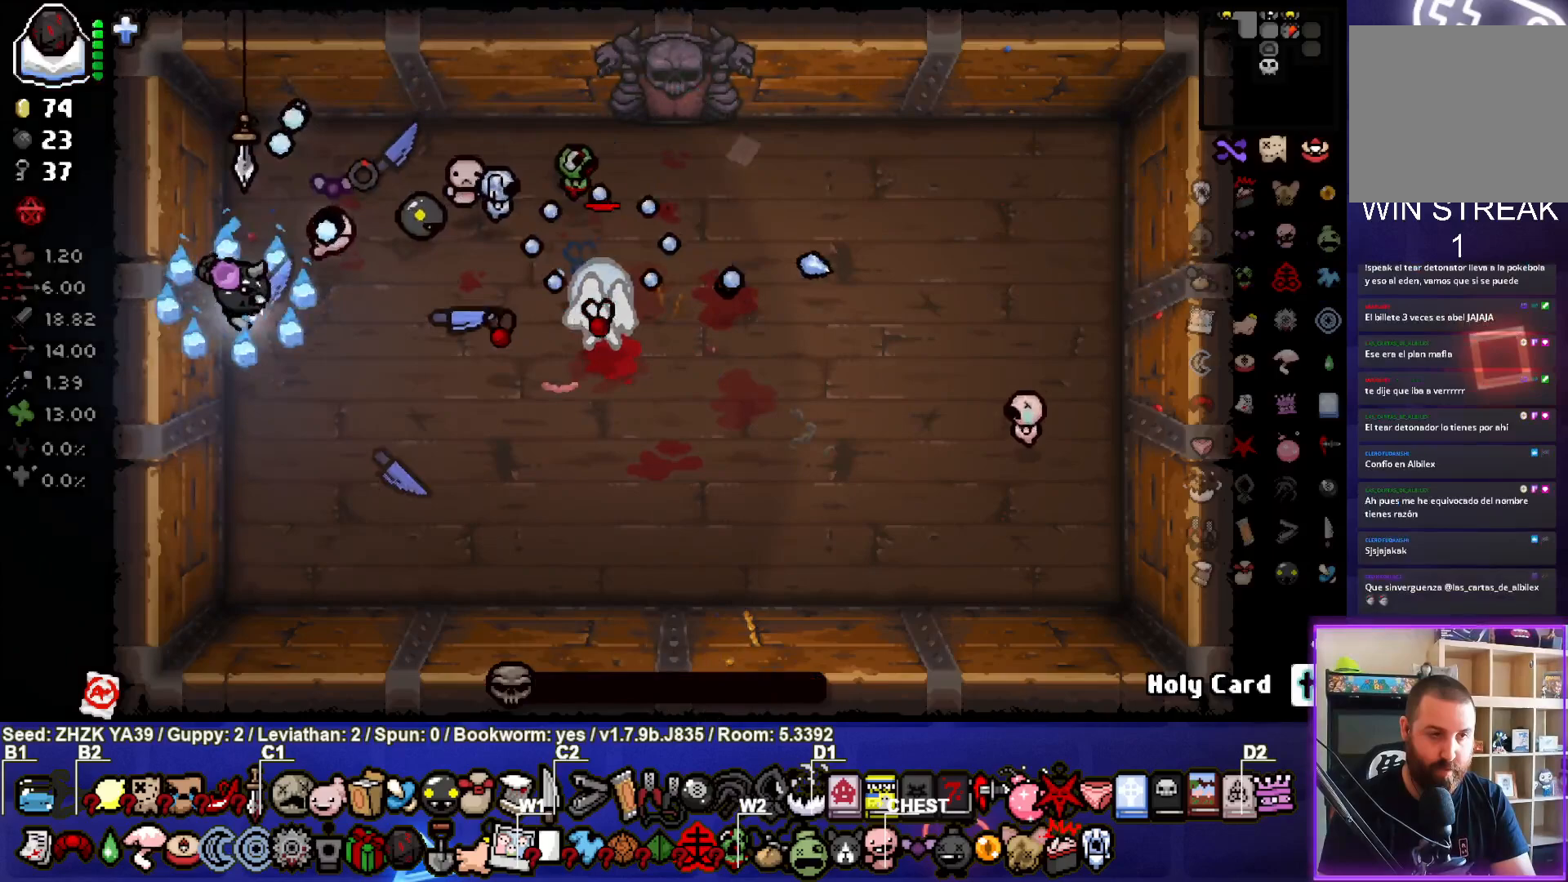
{"buttons": [], "left_stick": "down-right", "right_stick": "center", "events": [[33, "CIRCLE", "up"], [300, "left_stick", "down-right"]]}
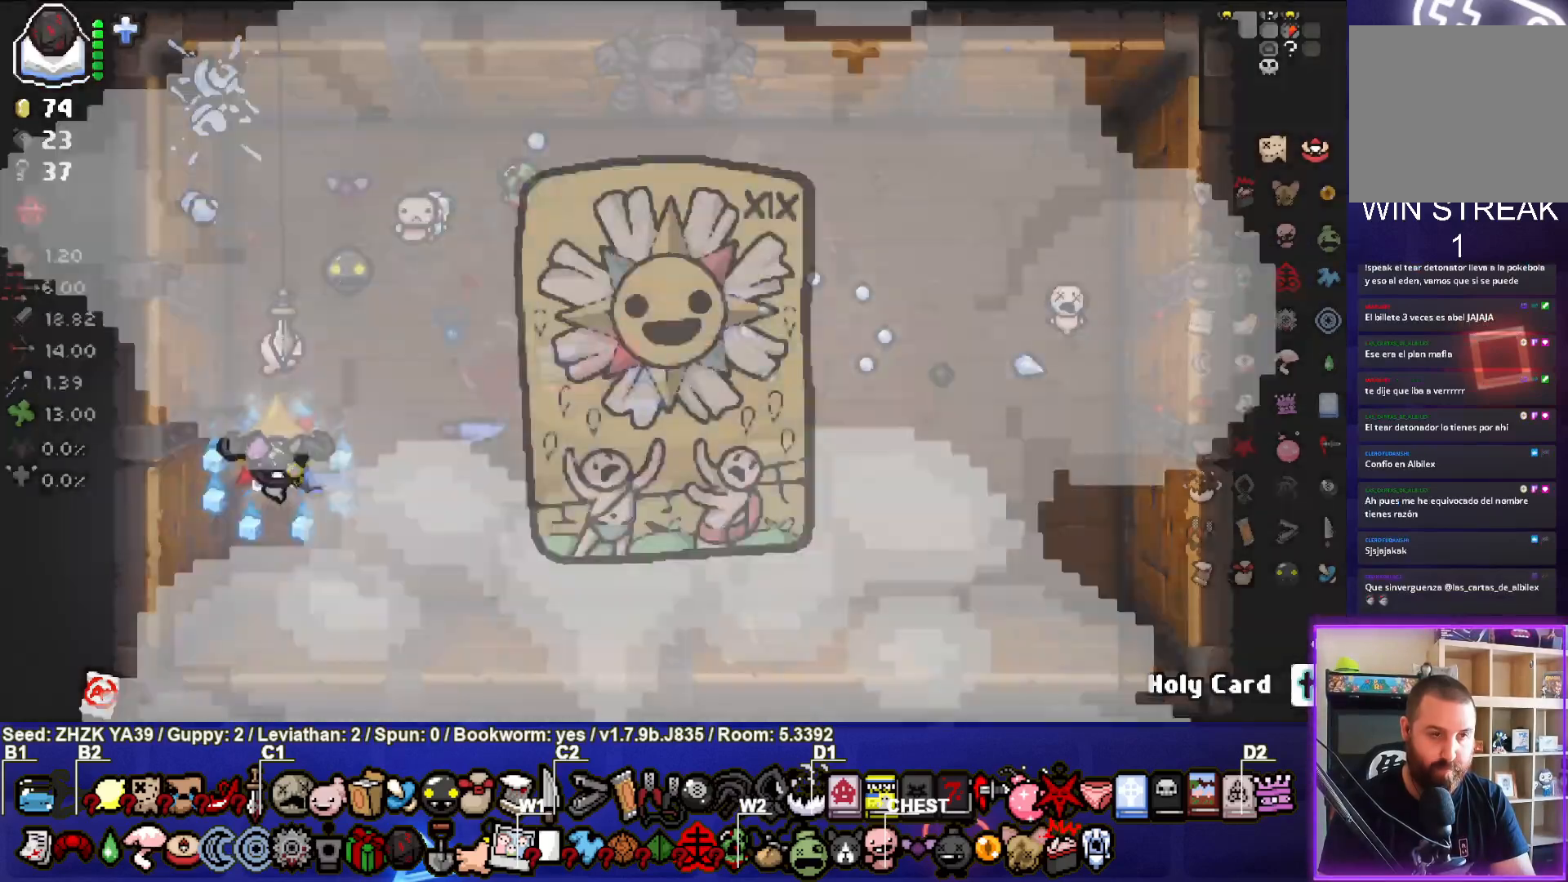
{"buttons": [], "left_stick": "up", "right_stick": "center", "events": [[83, "left_stick", "center"], [483, "left_stick", "up"]]}
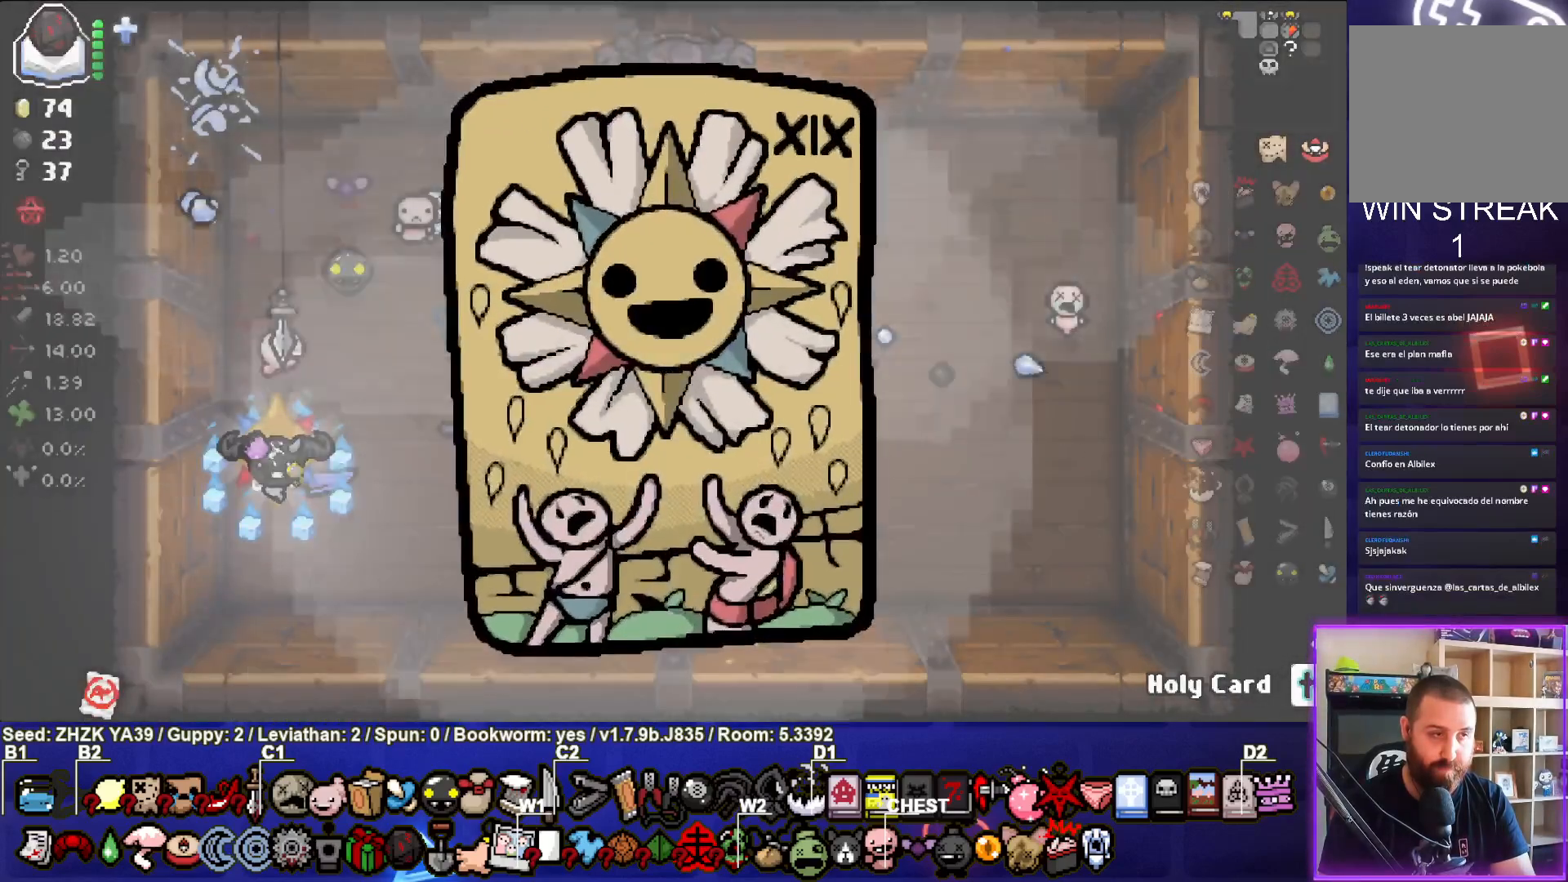
{"buttons": [], "left_stick": "up", "right_stick": "center", "events": []}
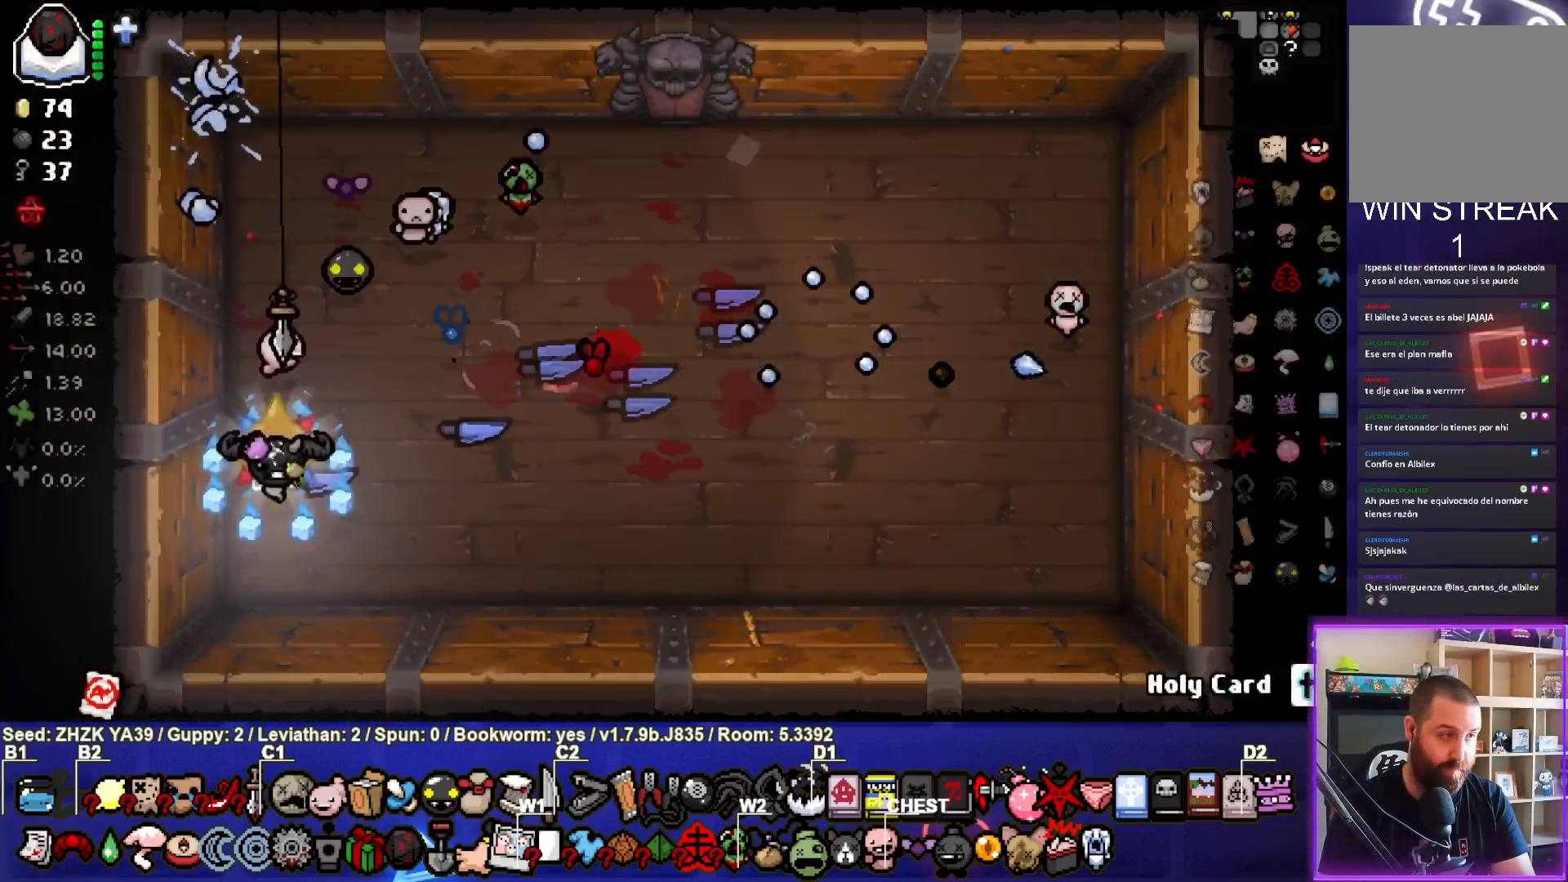
{"buttons": [], "left_stick": "up", "right_stick": "center", "events": [[17, "left_stick", "center"], [233, "left_stick", "up"]]}
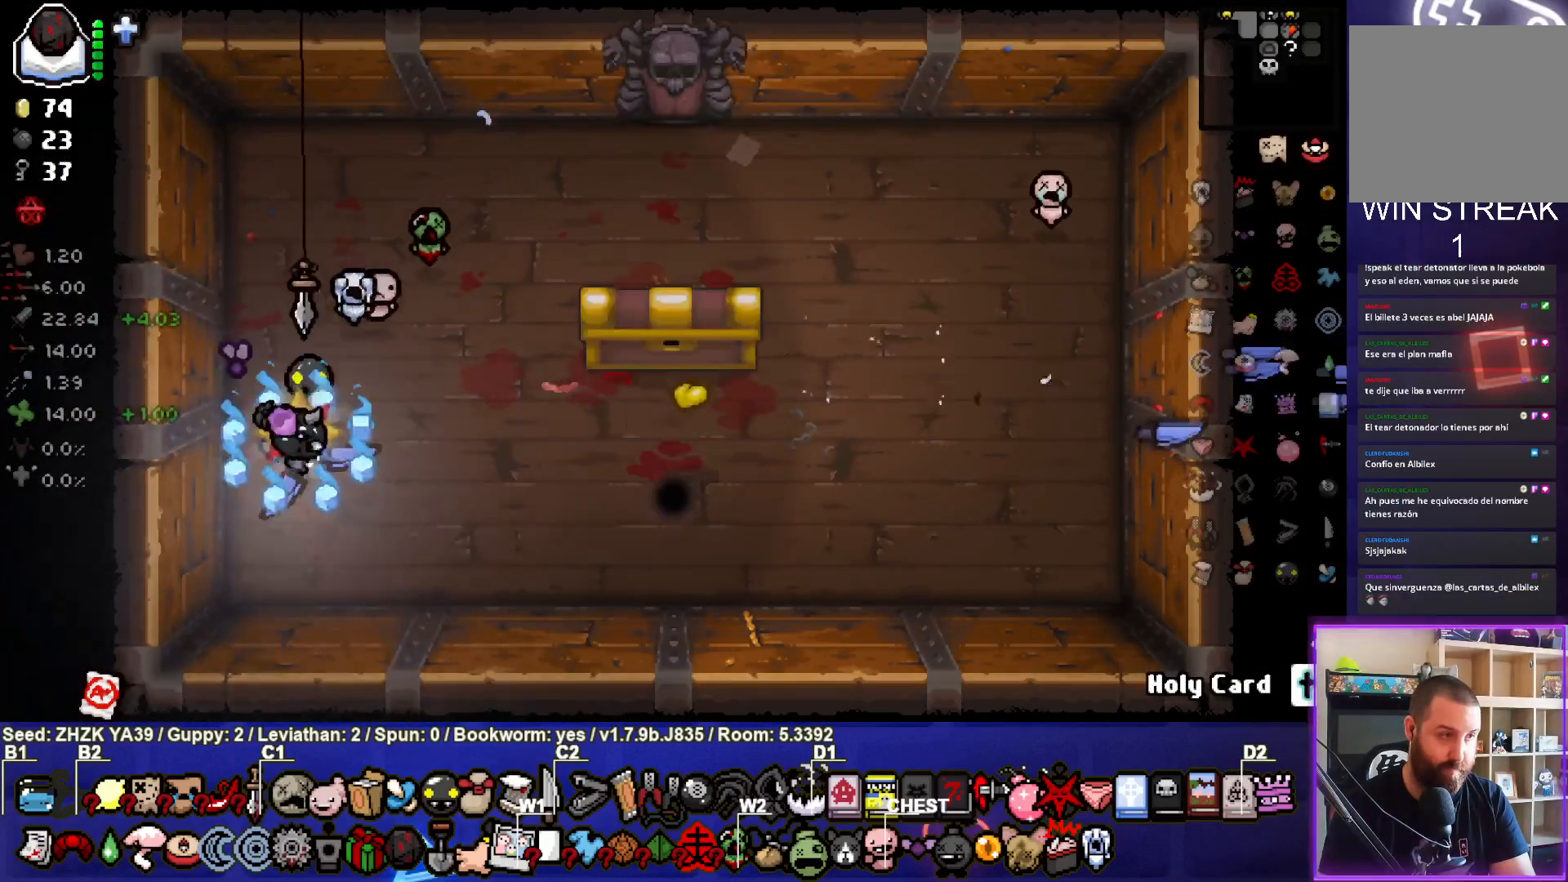
{"buttons": [], "left_stick": "up-right", "right_stick": "center", "events": [[350, "left_stick", "up-right"]]}
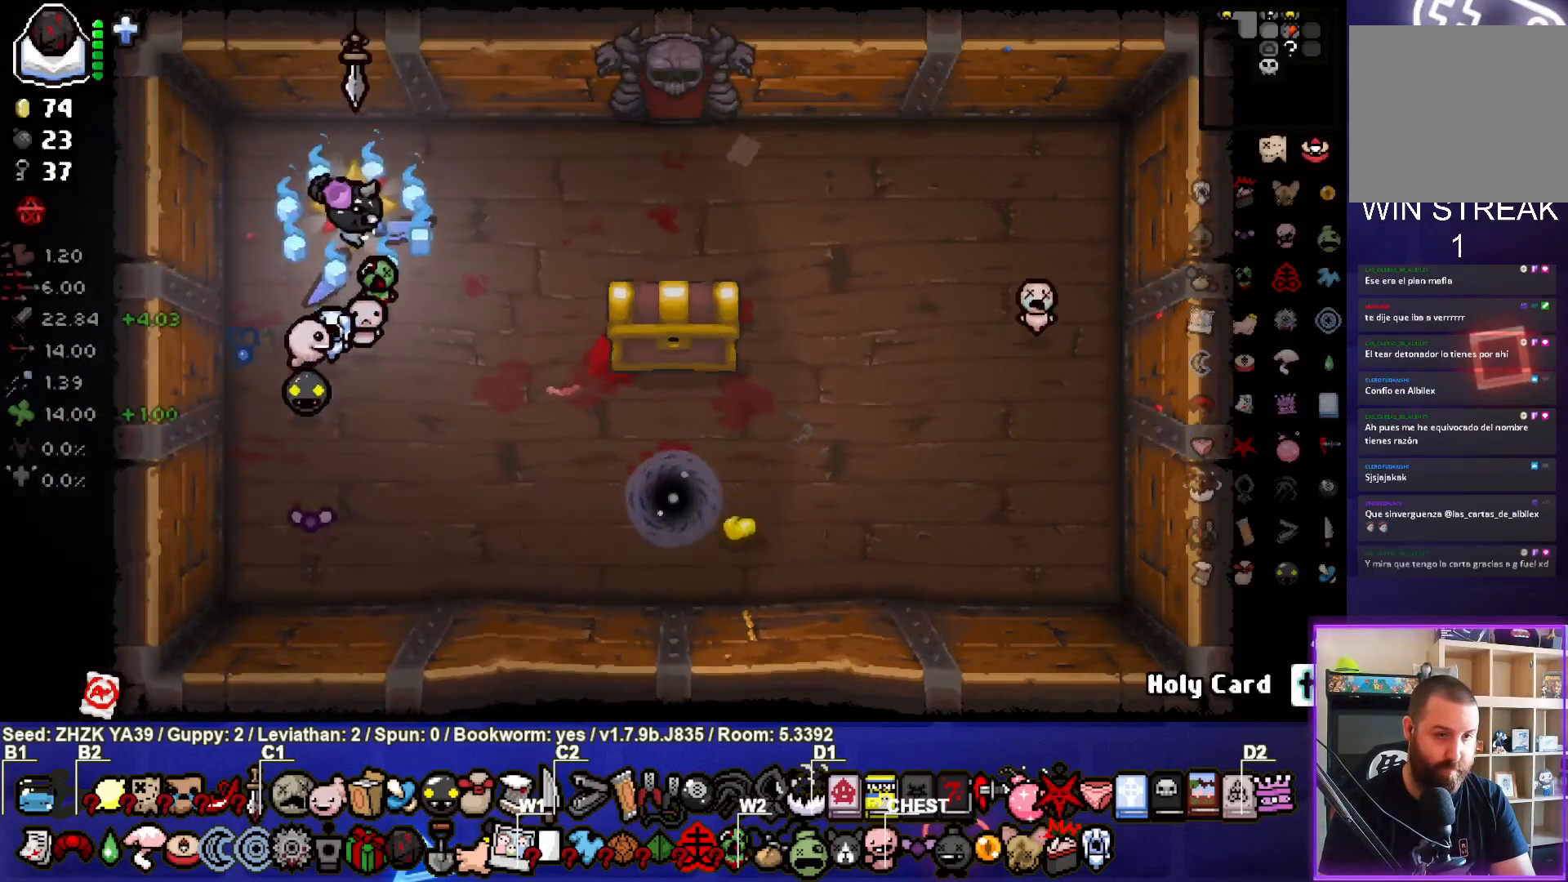
{"buttons": [], "left_stick": "up-right", "right_stick": "center", "events": []}
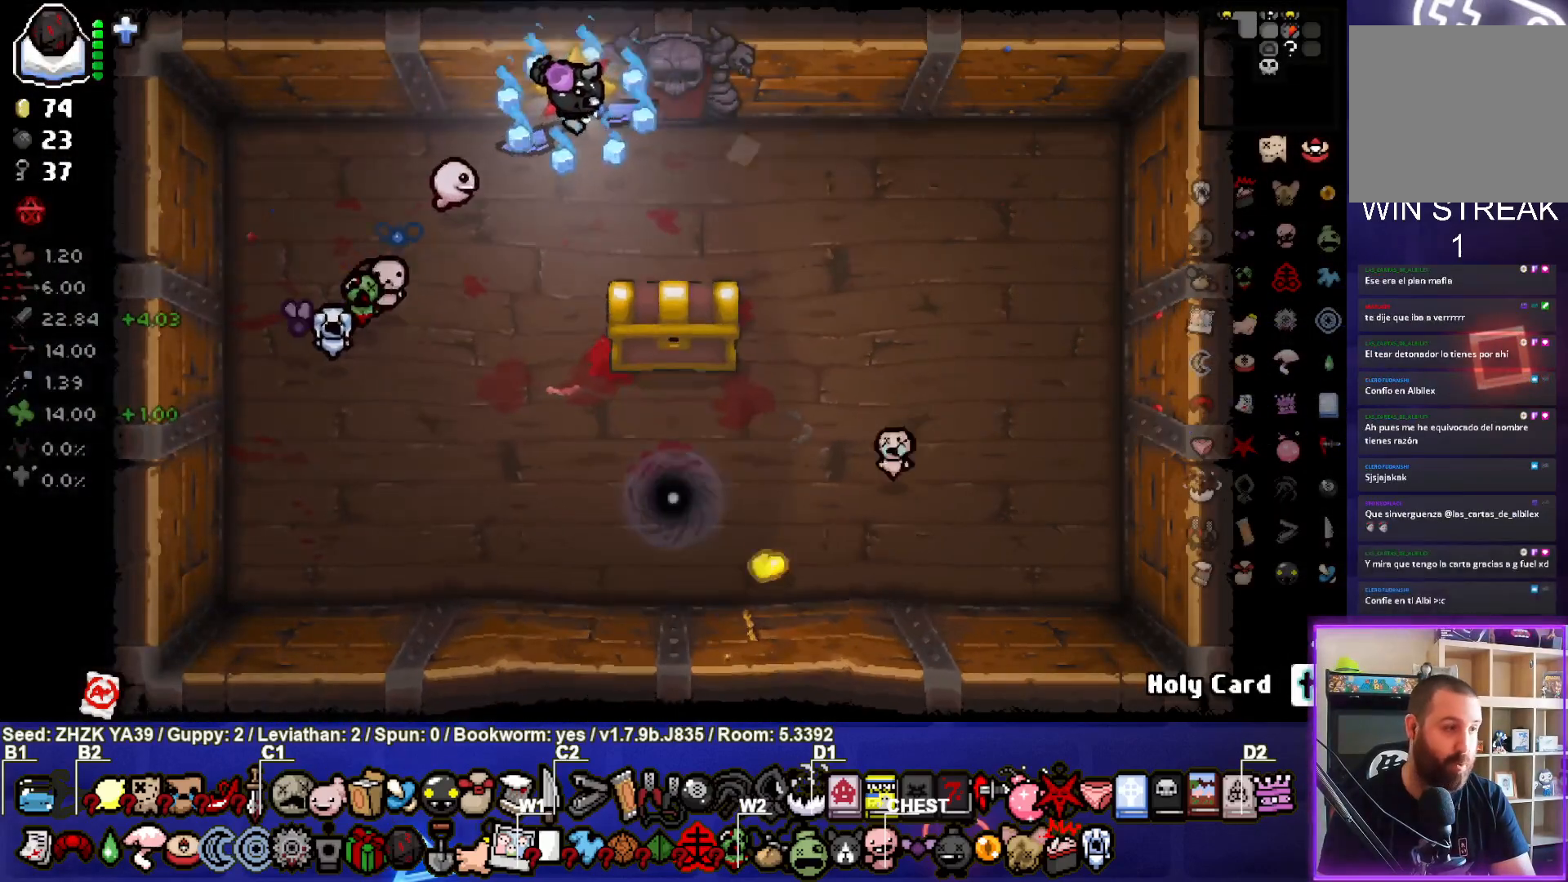
{"buttons": [], "left_stick": "up", "right_stick": "center", "events": [[317, "left_stick", "up"]]}
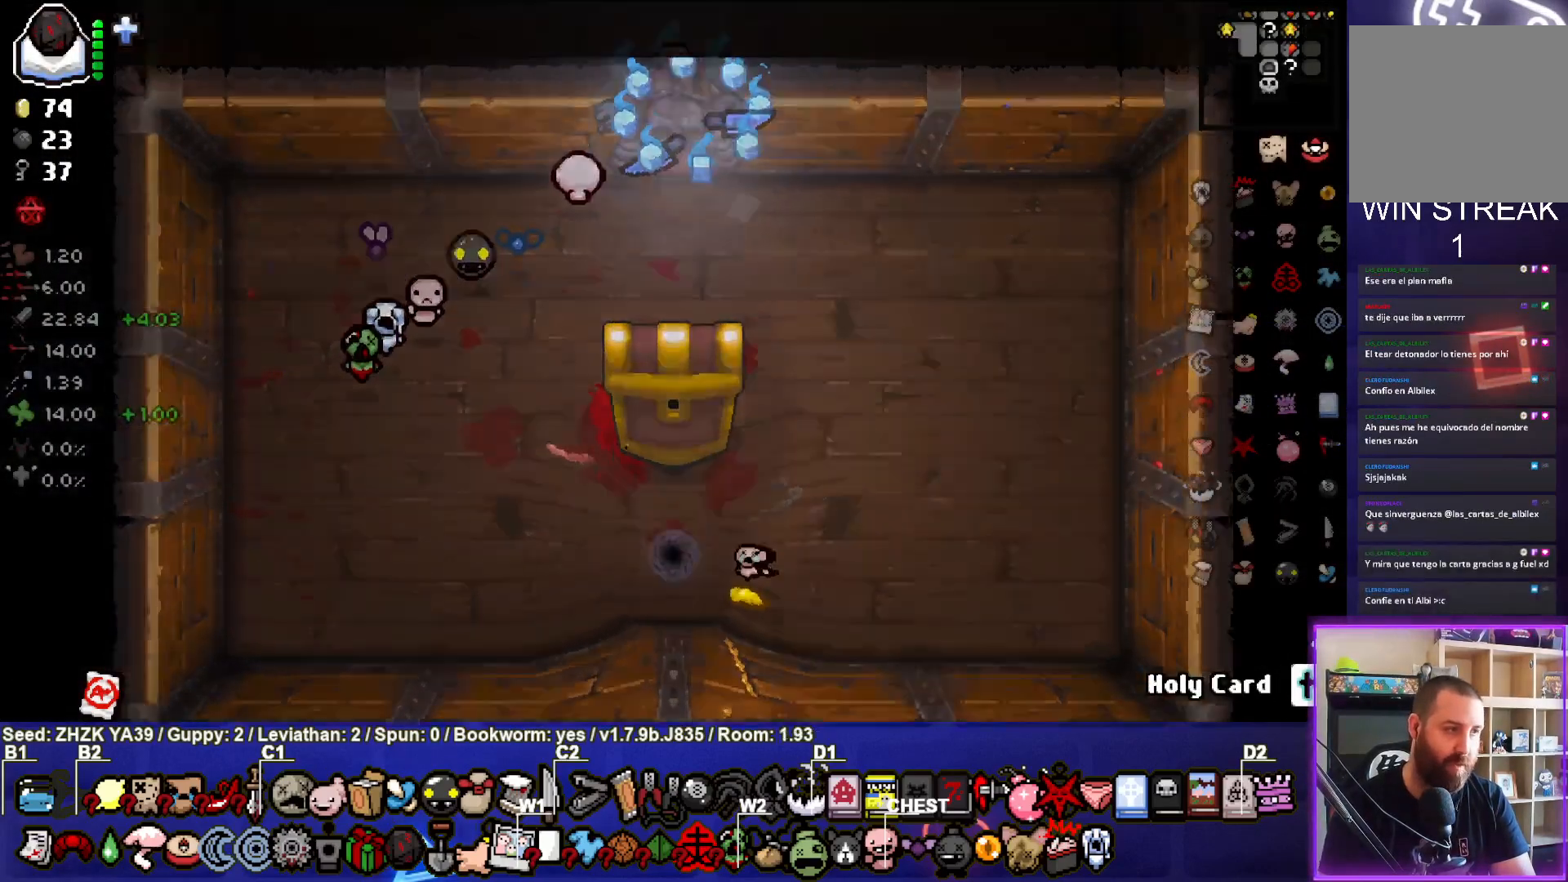
{"buttons": [], "left_stick": "center", "right_stick": "center", "events": [[50, "left_stick", "center"]]}
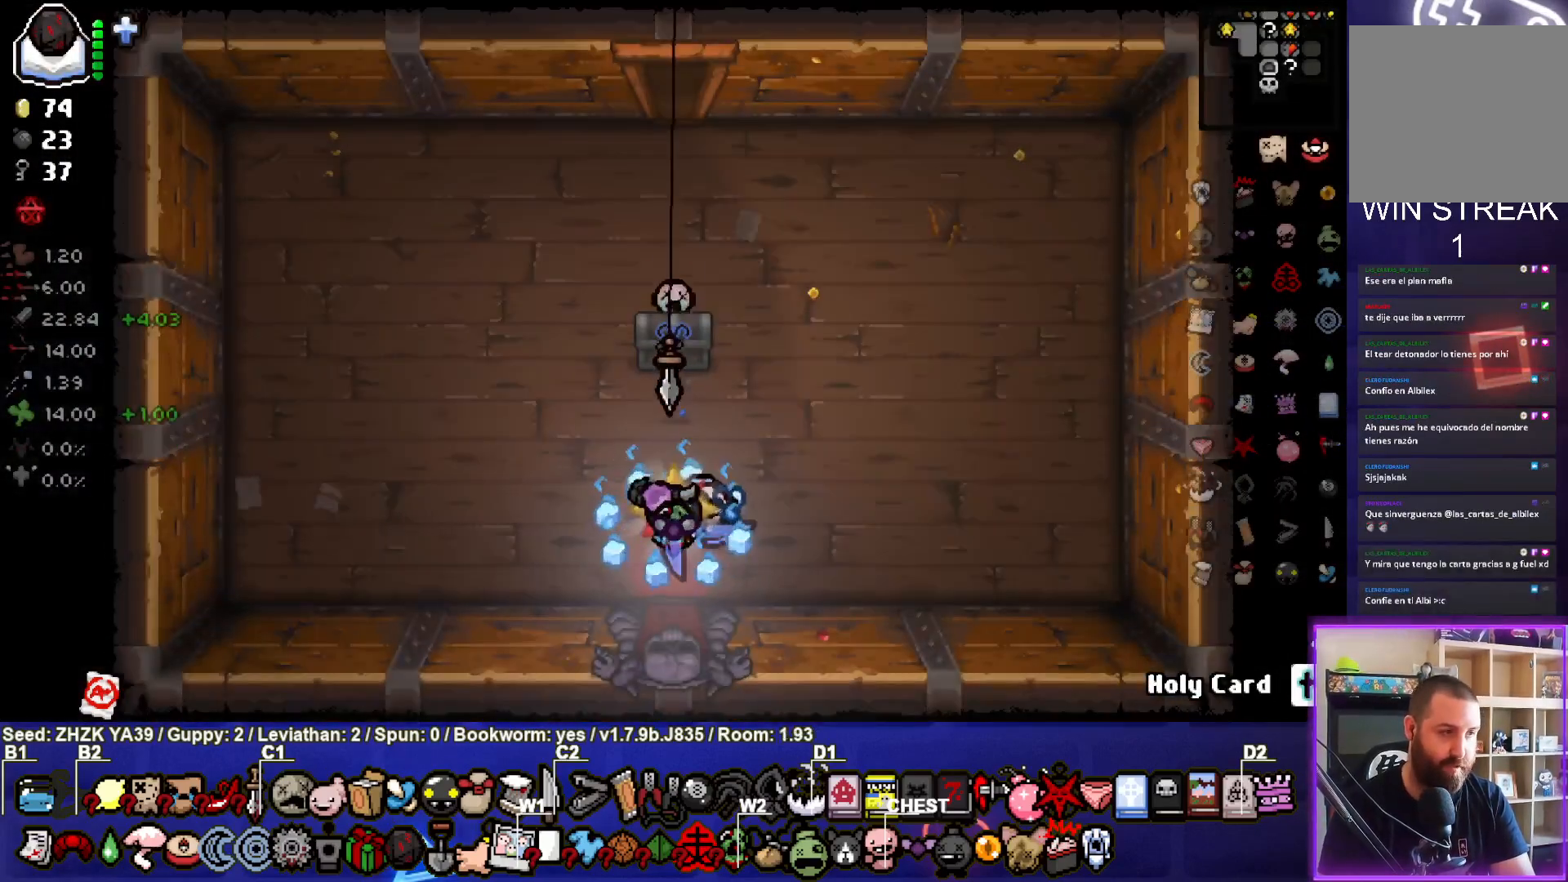
{"buttons": [], "left_stick": "up-left", "right_stick": "center", "events": [[17, "left_stick", "left"], [200, "left_stick", "up-left"]]}
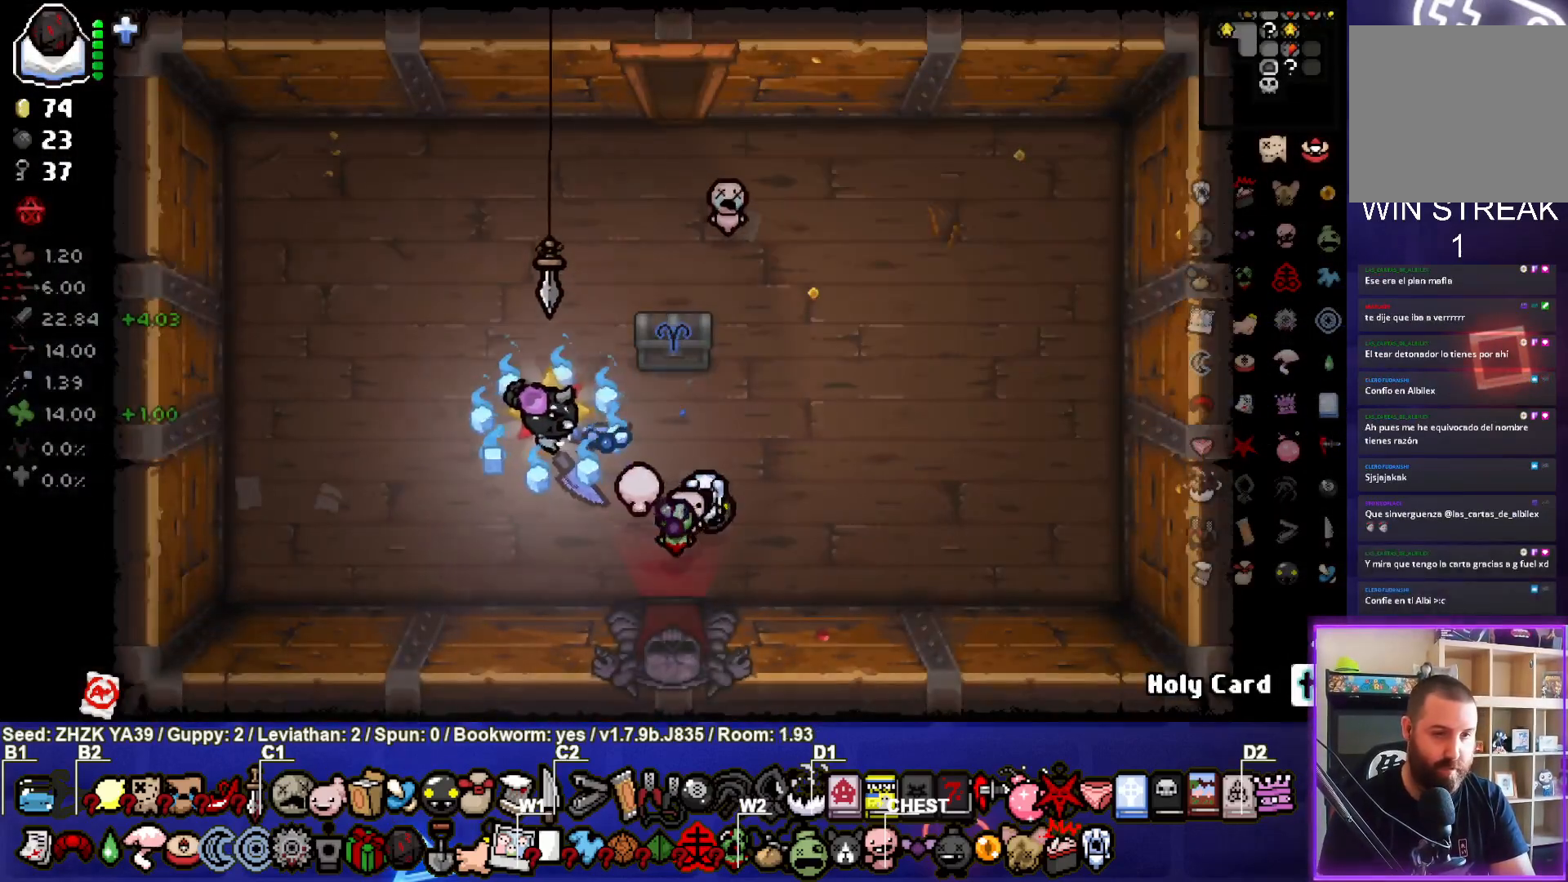
{"buttons": [], "left_stick": "right", "right_stick": "center", "events": [[200, "left_stick", "up-right"], [383, "left_stick", "right"]]}
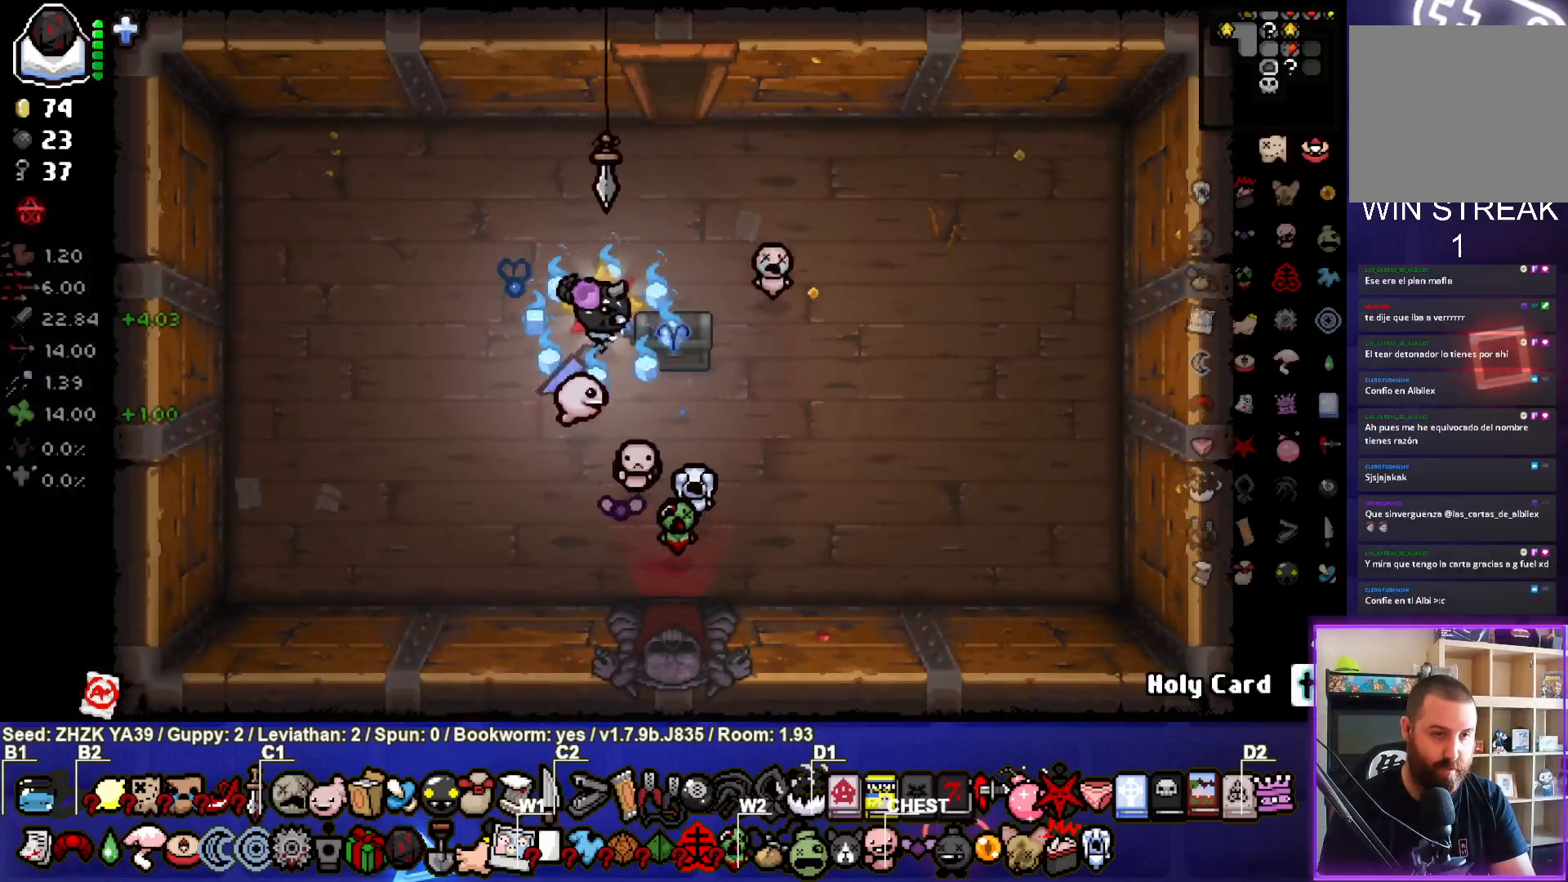
{"buttons": [], "left_stick": "up", "right_stick": "center", "events": [[83, "left_stick", "center"], [350, "left_stick", "up"]]}
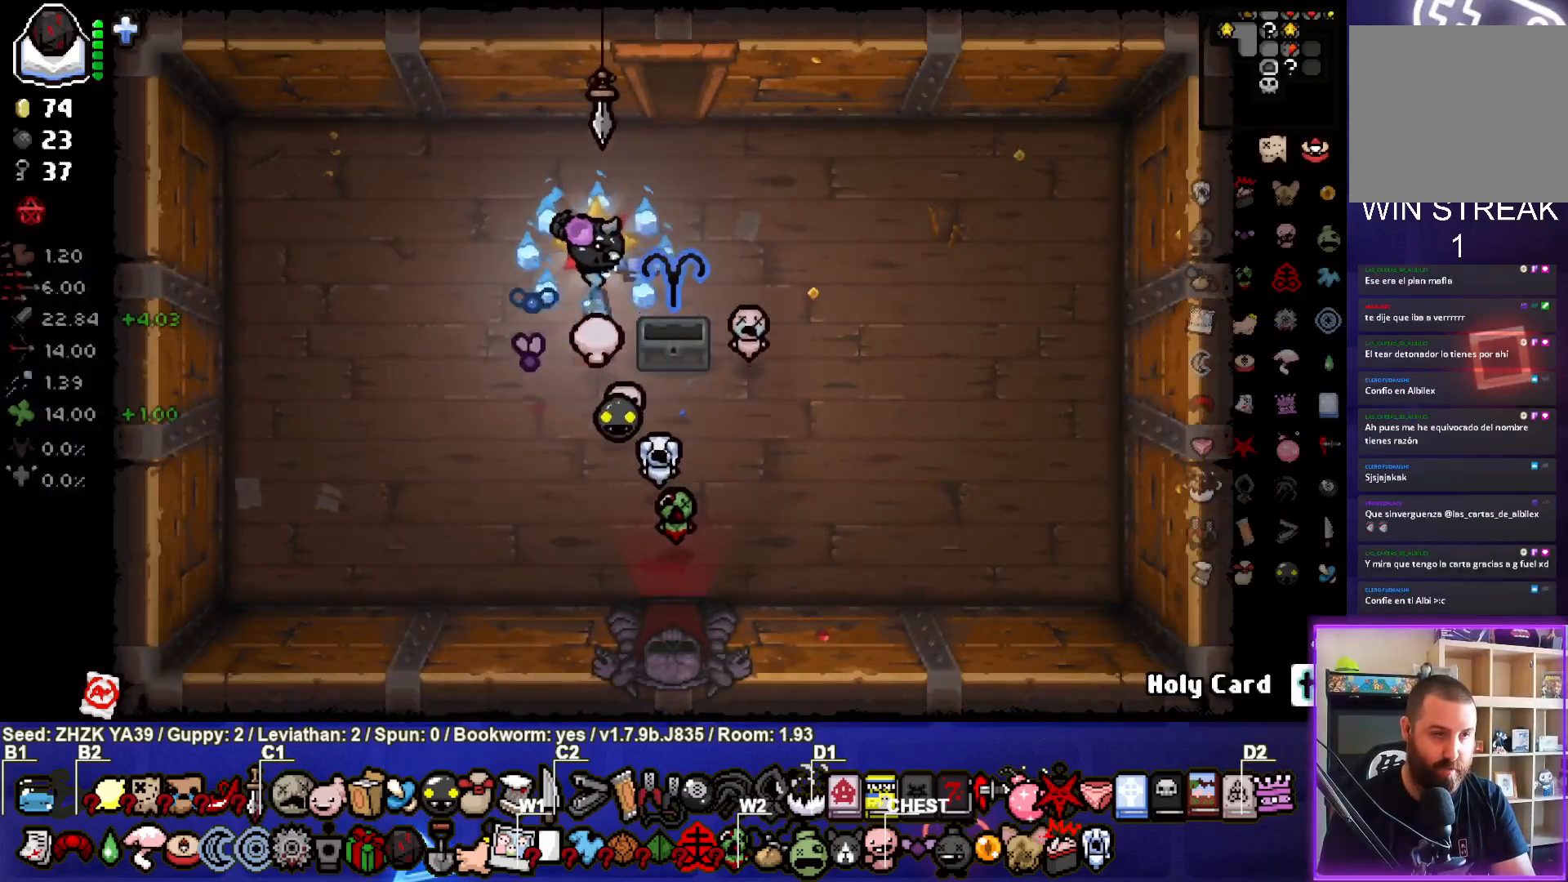
{"buttons": [], "left_stick": "up", "right_stick": "center", "events": [[17, "left_stick", "right"], [100, "left_stick", "down-right"], [333, "left_stick", "center"], [383, "left_stick", "up"]]}
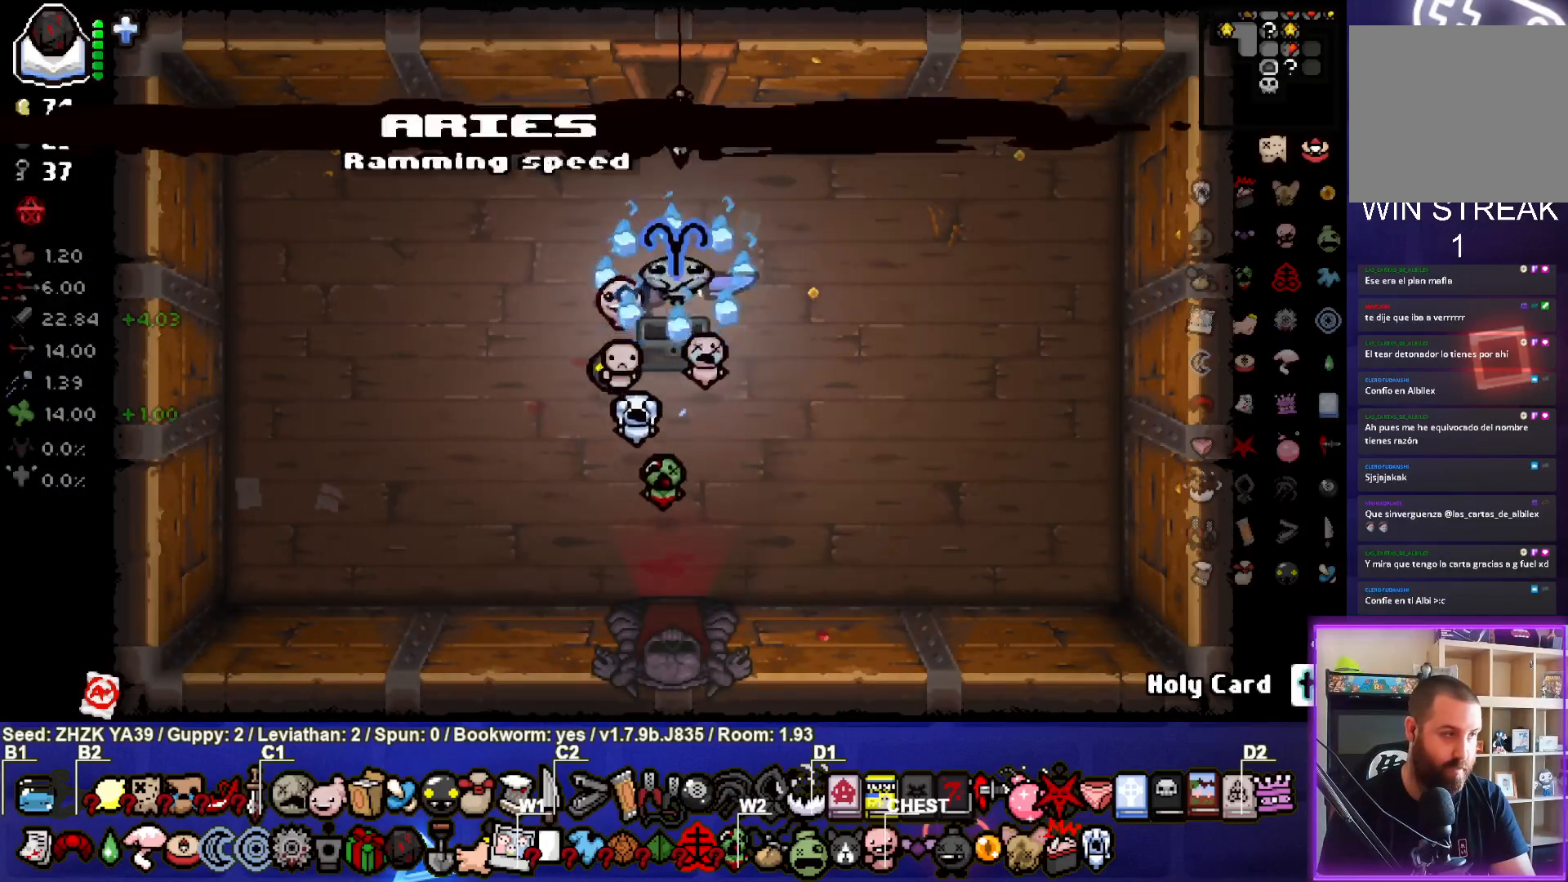
{"buttons": [], "left_stick": "up", "right_stick": "center", "events": []}
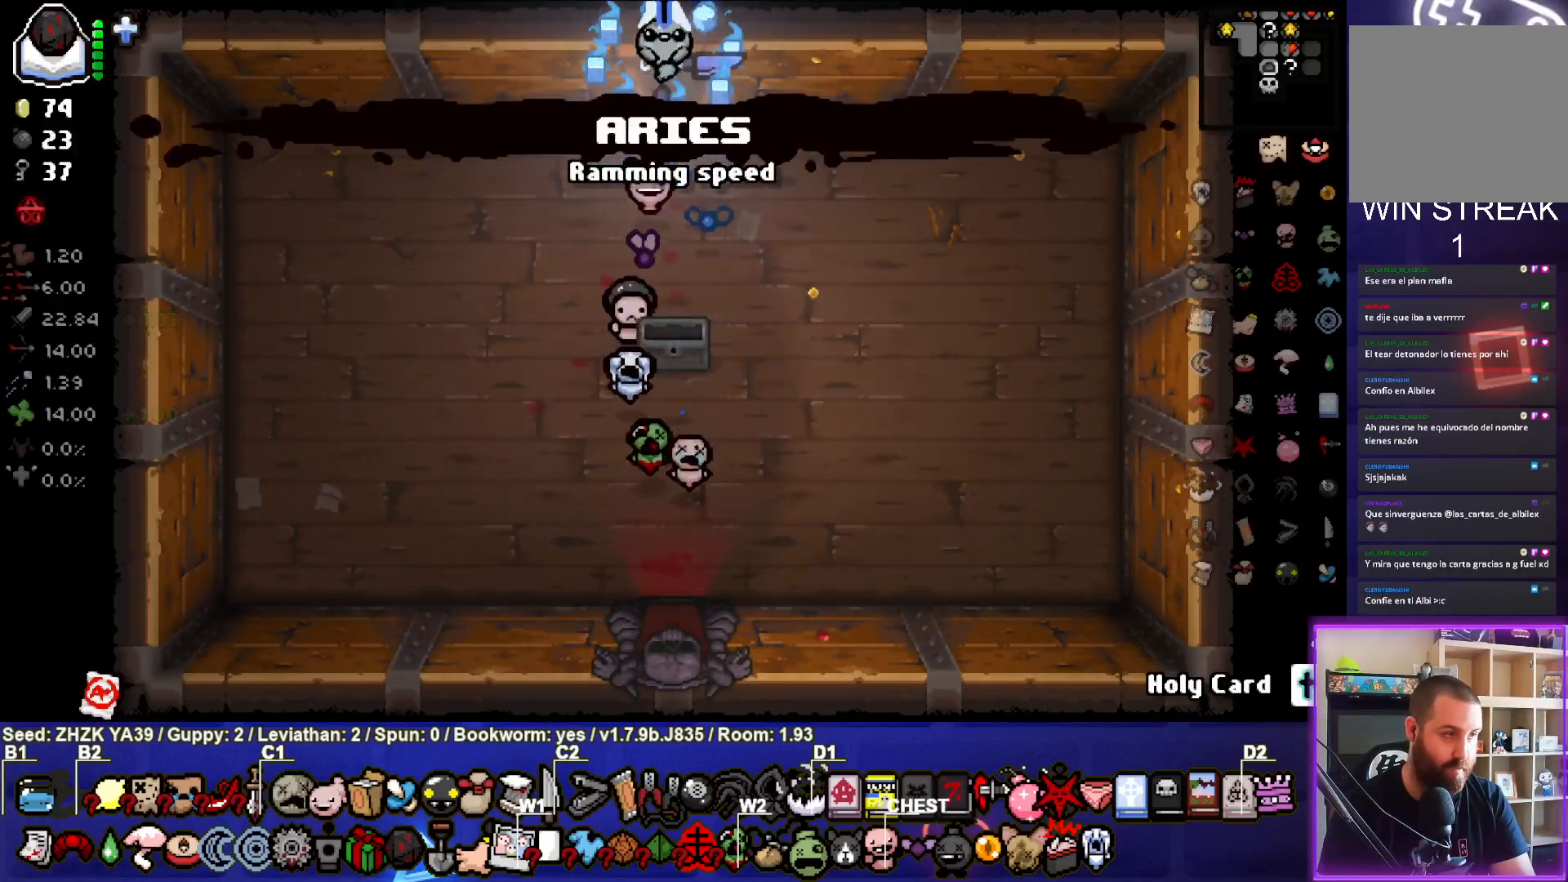
{"buttons": [], "left_stick": "right", "right_stick": "center", "events": [[167, "left_stick", "center"], [333, "left_stick", "right"]]}
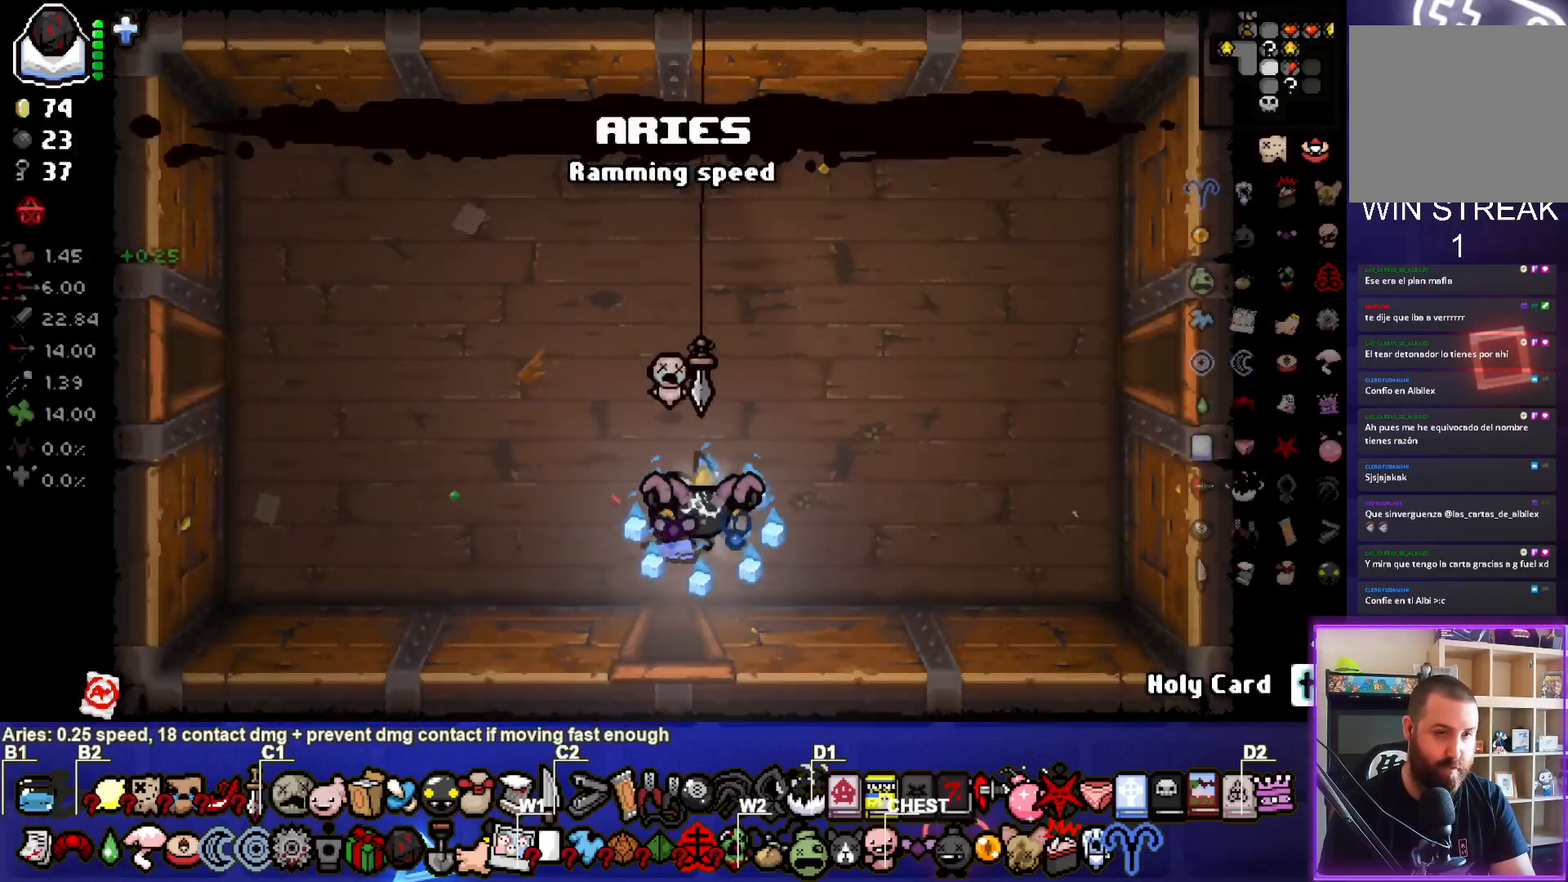
{"buttons": [], "left_stick": "right", "right_stick": "center", "events": []}
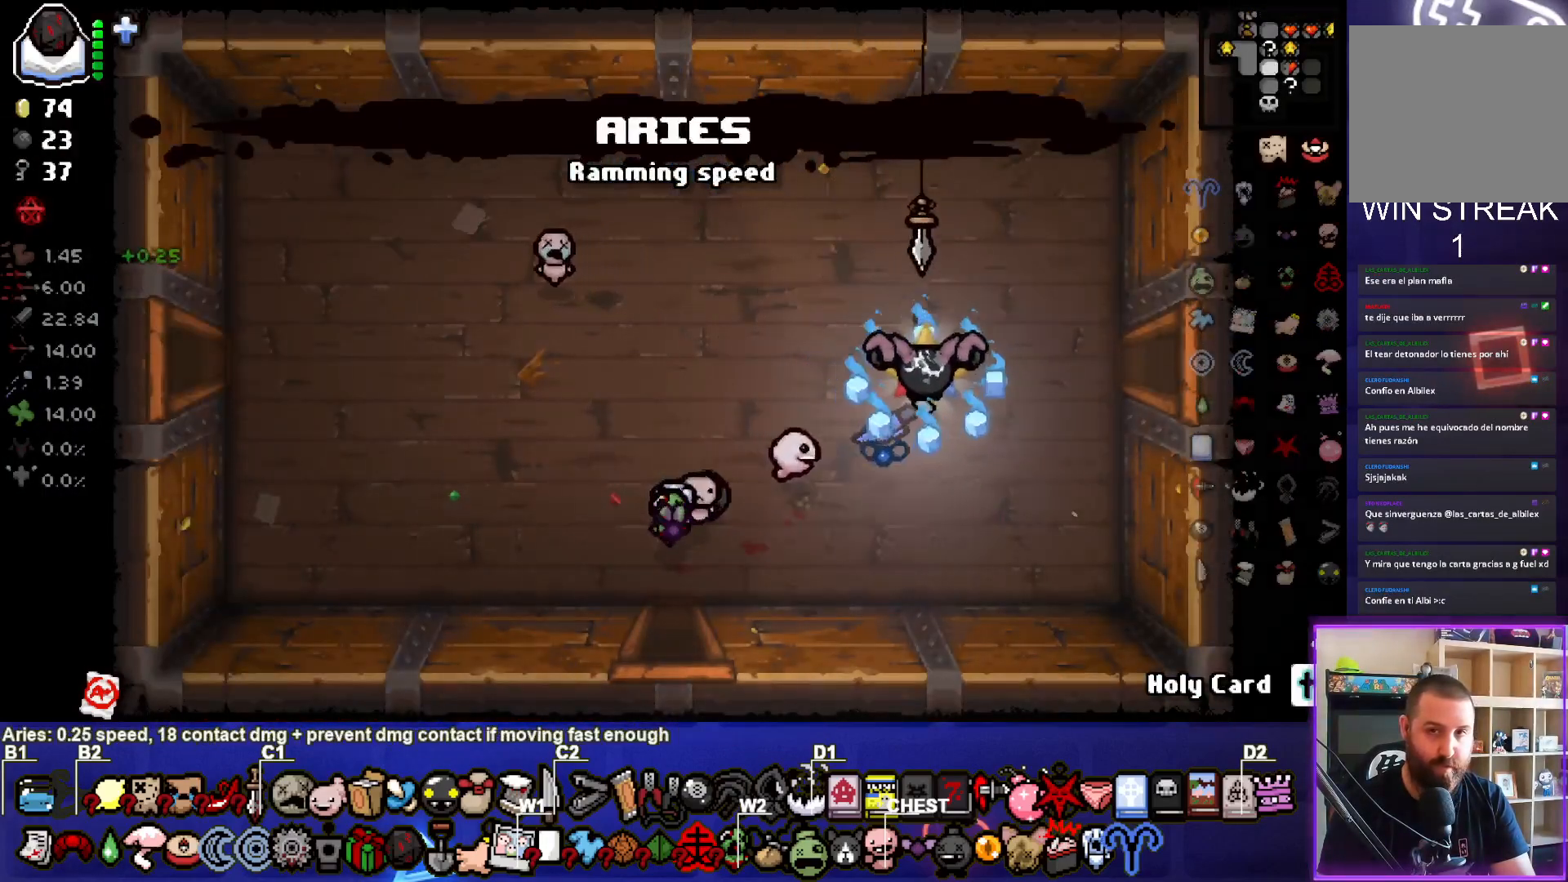
{"buttons": [], "left_stick": "right", "right_stick": "center", "events": []}
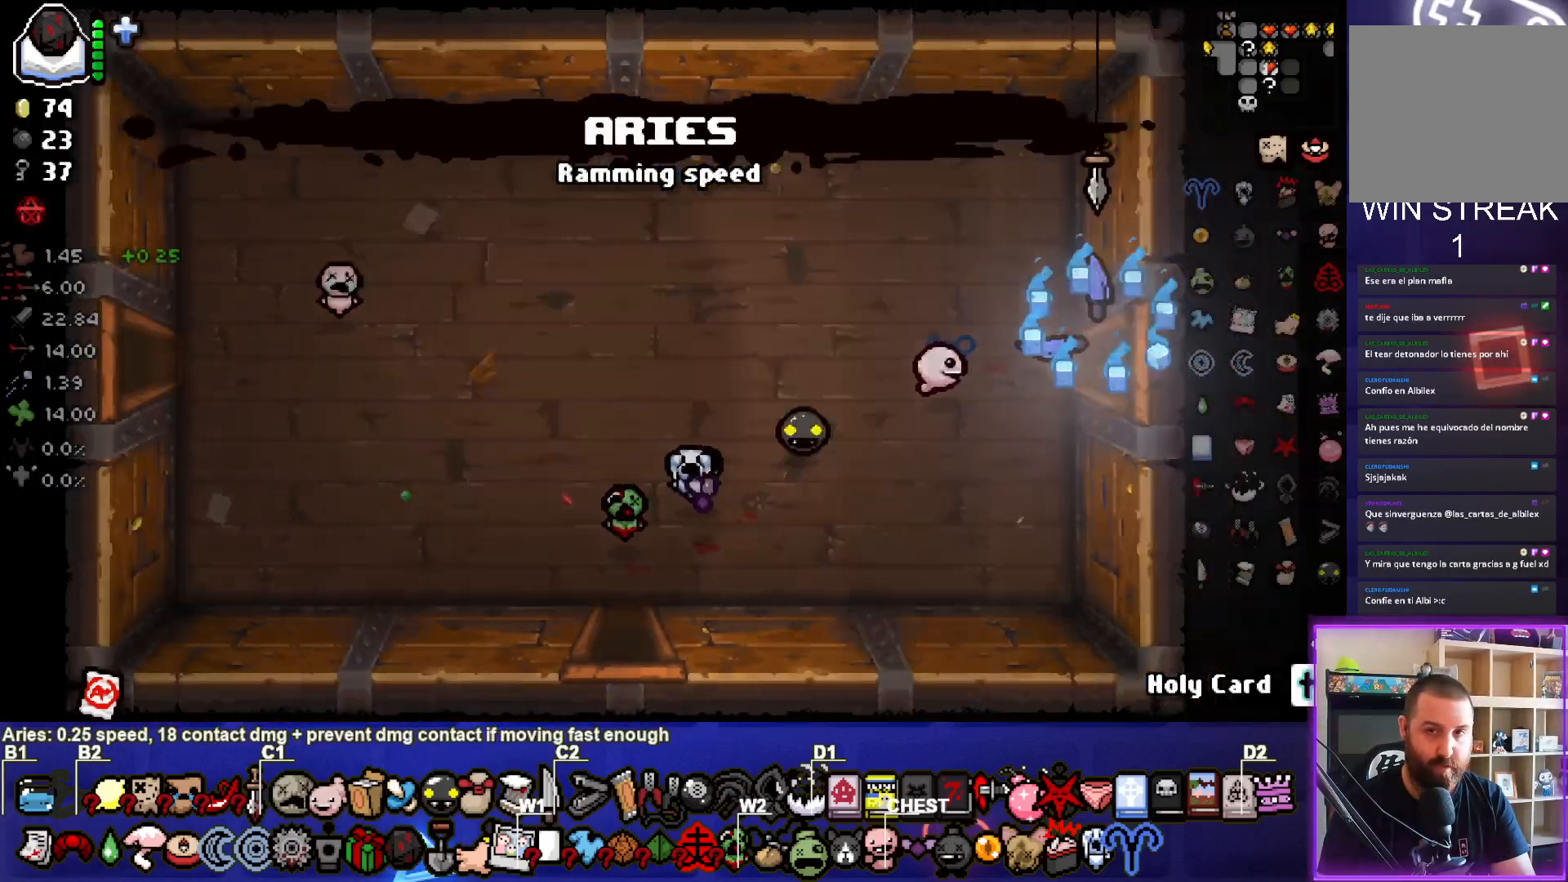
{"buttons": [], "left_stick": "down-right", "right_stick": "center", "events": [[100, "left_stick", "center"], [250, "left_stick", "right"], [350, "left_stick", "down-right"]]}
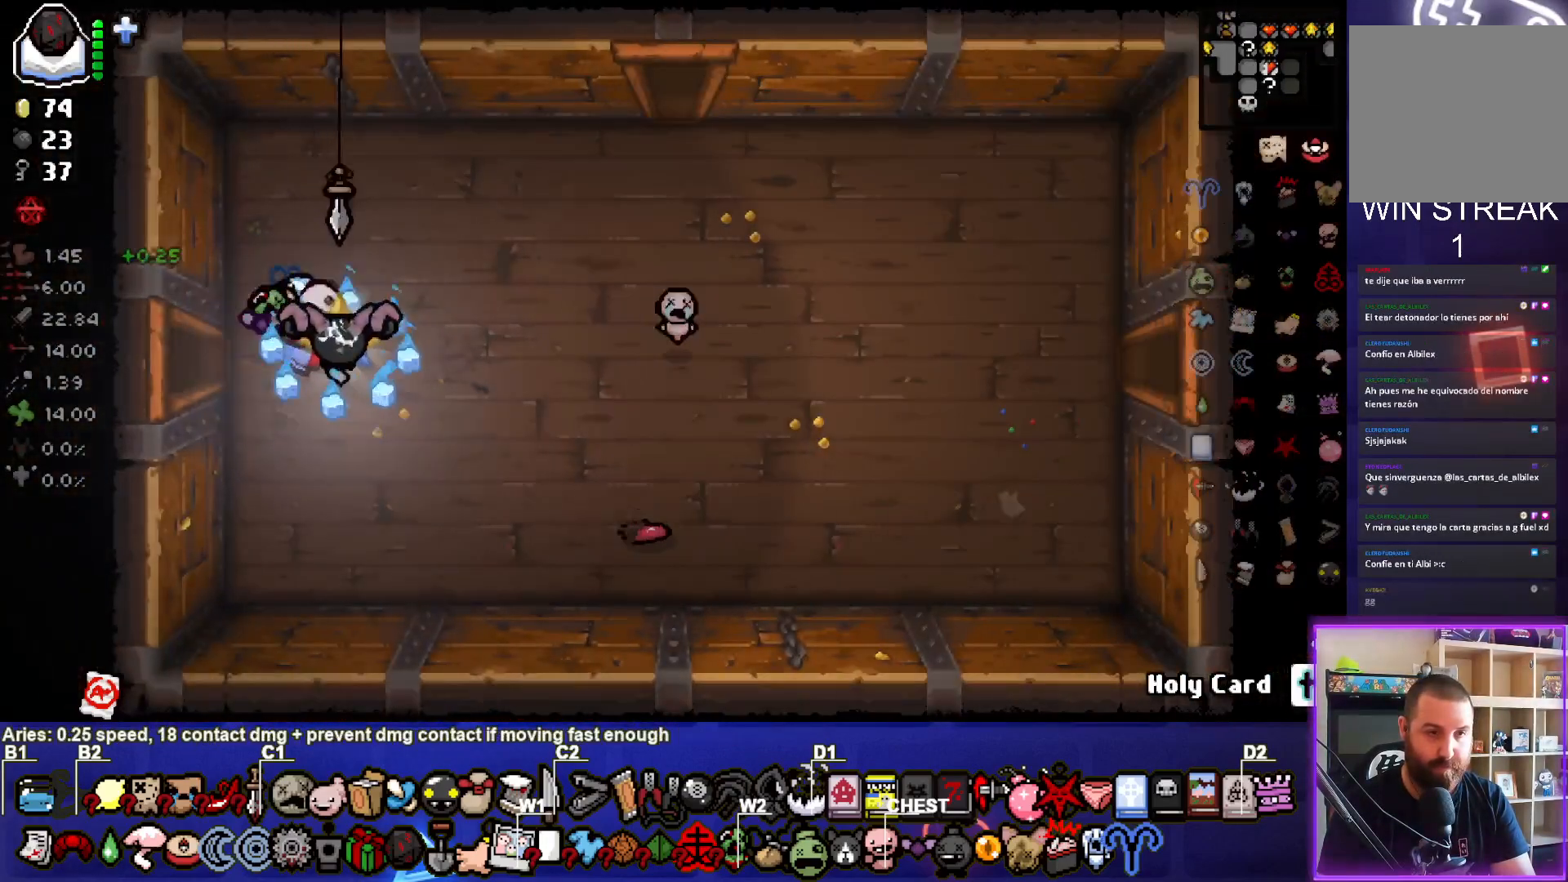
{"buttons": [], "left_stick": "down-right", "right_stick": "center", "events": []}
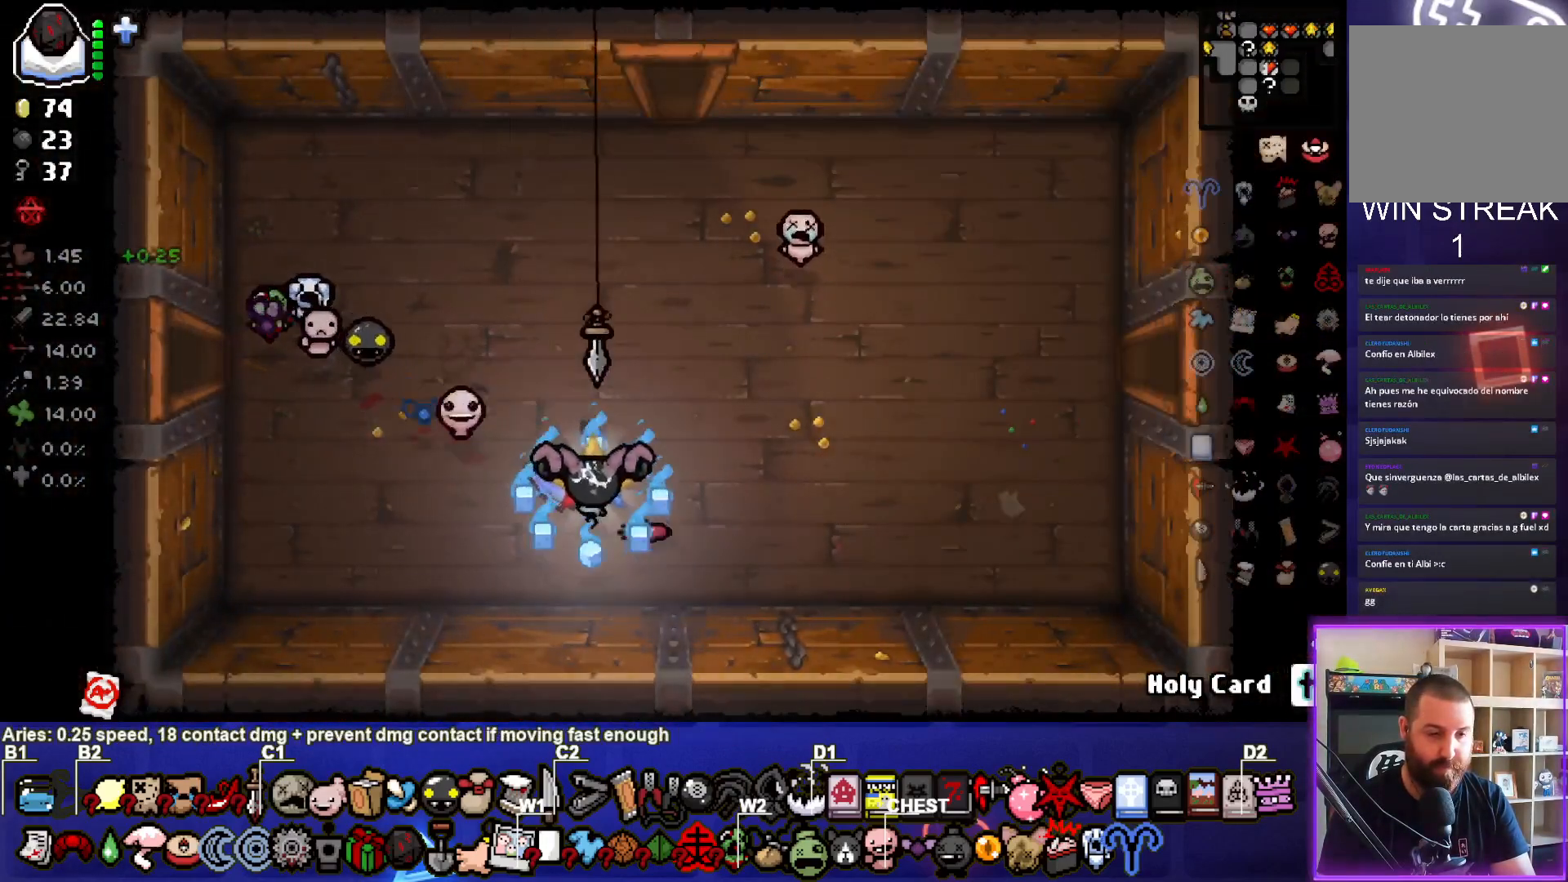
{"buttons": [], "left_stick": "up-right", "right_stick": "center", "events": [[217, "L1", "down"], [267, "left_stick", "up-right"], [333, "L1", "up"]]}